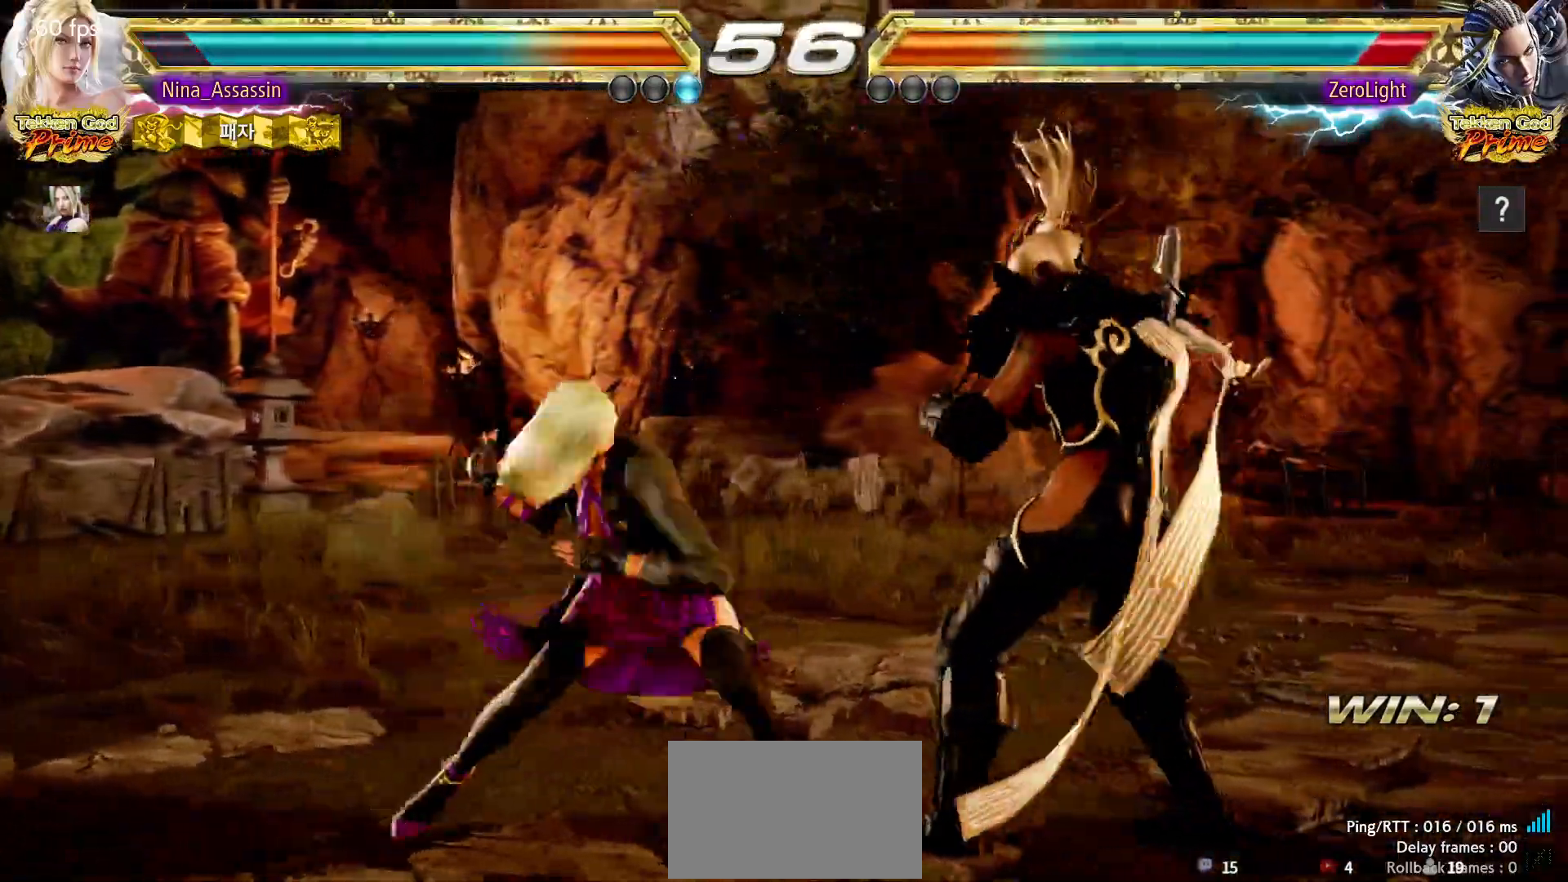
Gameplay with a controller (arcade stick); each line is a JSON object with the inputs held at the frame after it. "events" lists button and stick changes between this image and that frame as [ms after this image, input, new state], when the widget could be followed in between. Not read: L3 R3.
{"buttons": [], "left_stick": "center", "events": [[33, "SQUARE", "up"], [83, "SQUARE", "down"], [133, "SQUARE", "up"], [167, "SQUARE", "down"], [200, "SQUARE", "up"], [250, "SQUARE", "down"], [300, "SQUARE", "up"], [317, "SQUARE", "down"], [350, "SQUARE", "up"]]}
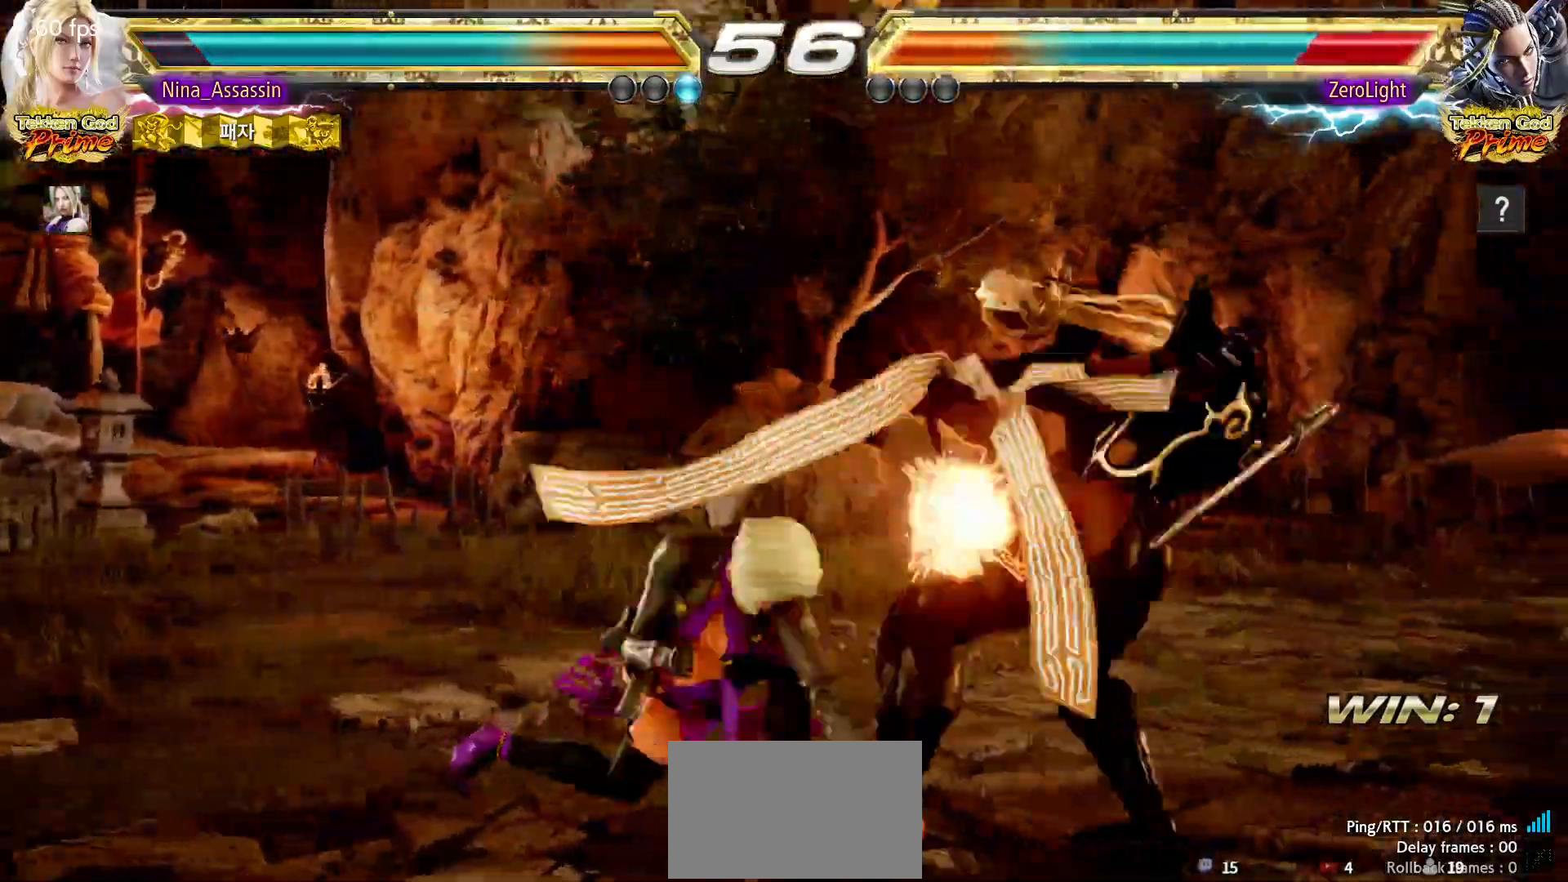
{"buttons": [], "left_stick": "center", "events": [[383, "left_stick", "down"], [450, "left_stick", "center"]]}
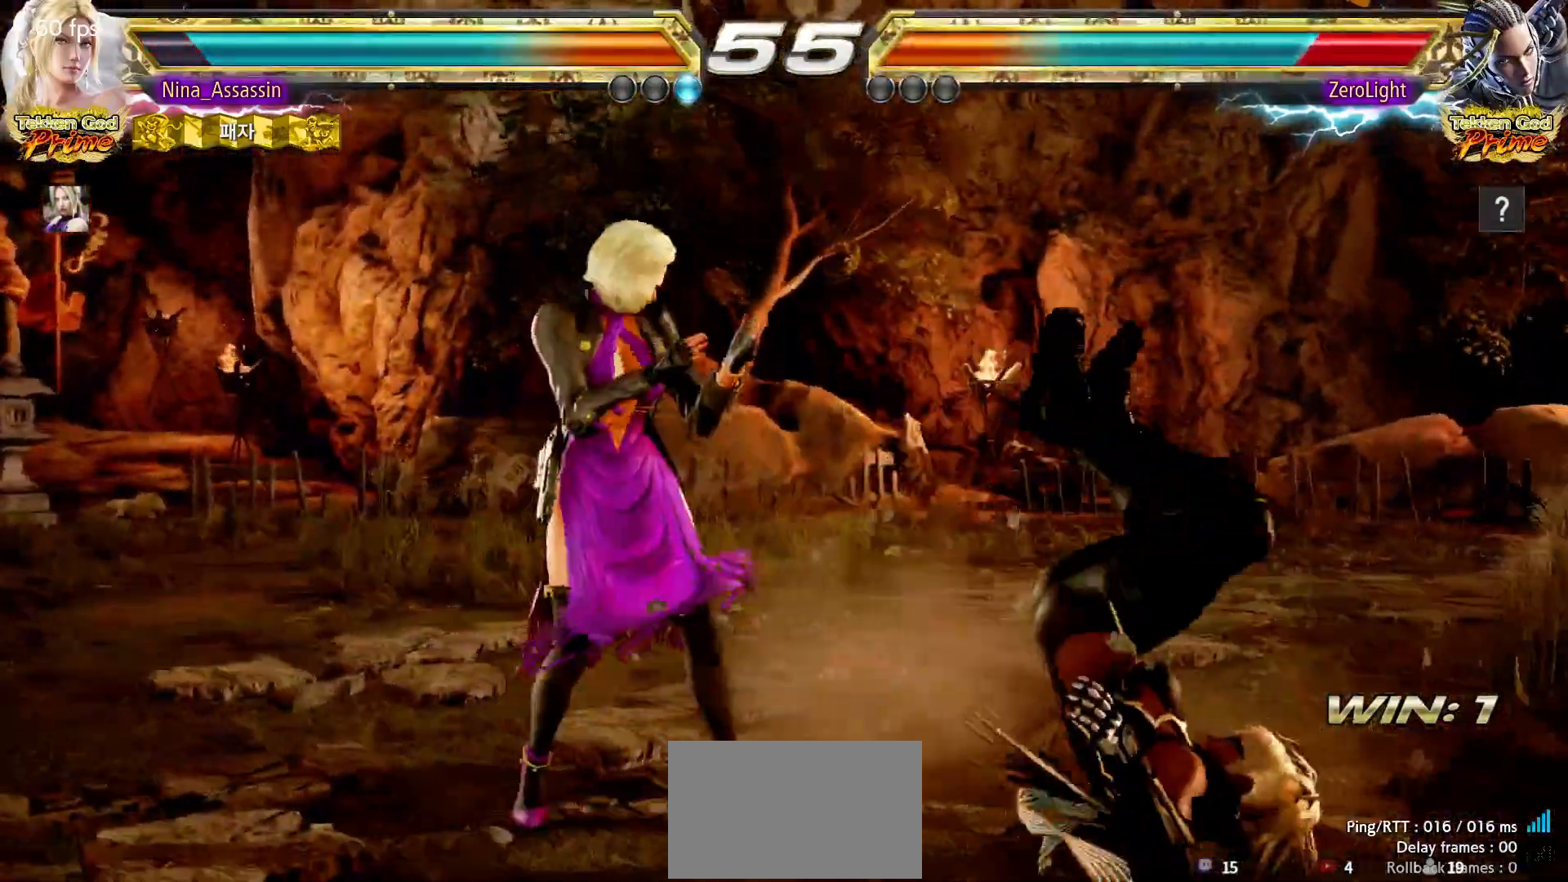
{"buttons": [], "left_stick": "up-right", "events": [[150, "SQUARE", "down"], [217, "SQUARE", "up"], [333, "left_stick", "left"], [483, "left_stick", "up-right"]]}
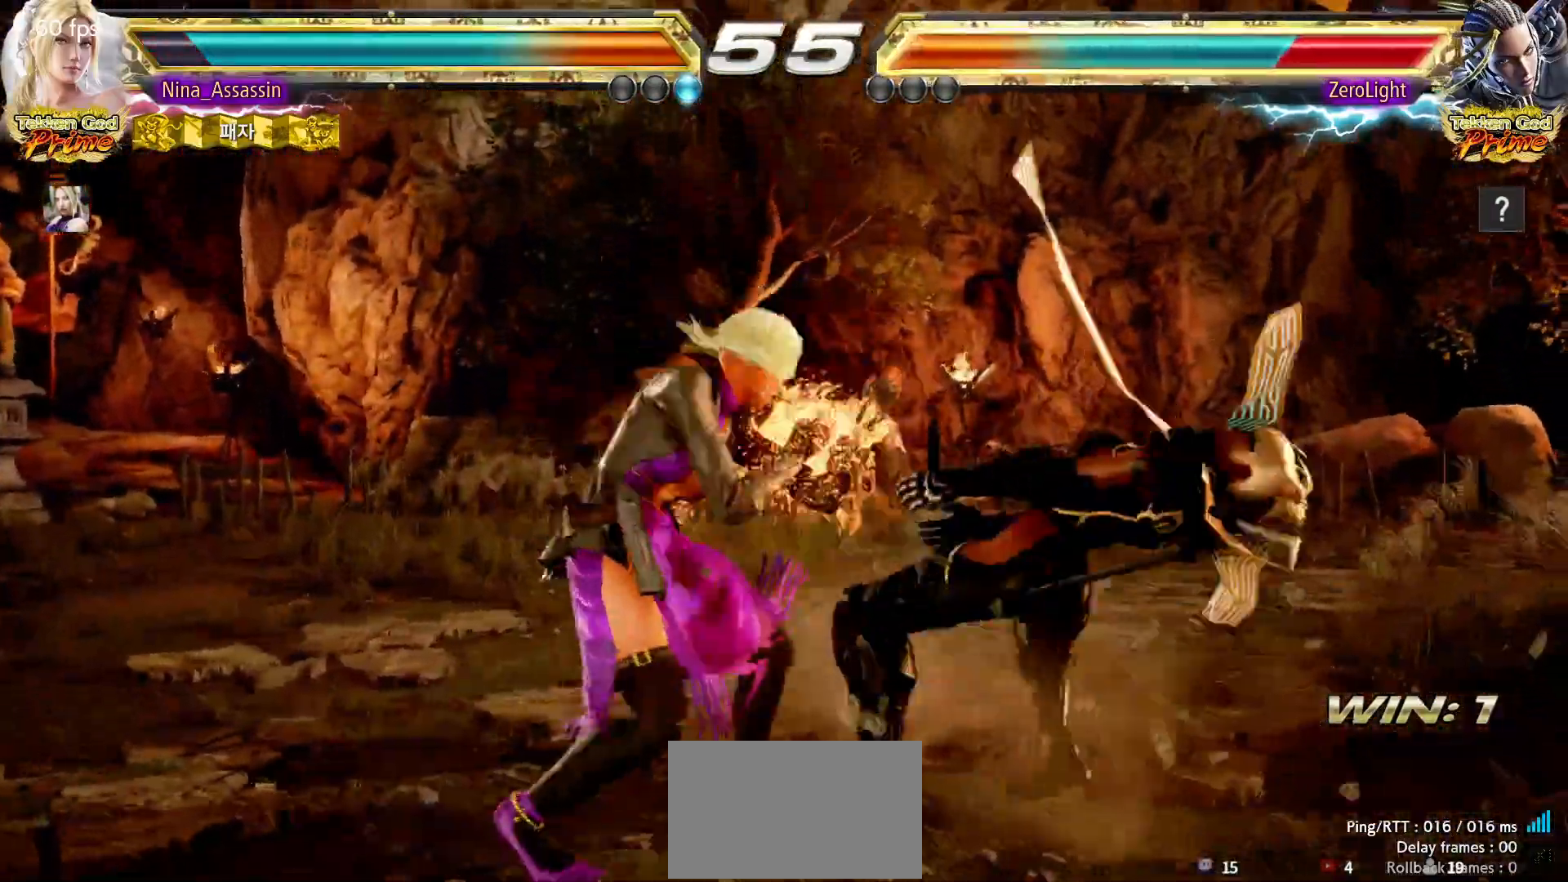
{"buttons": [], "left_stick": "center", "events": [[50, "CIRCLE", "down"], [100, "CIRCLE", "up"], [133, "left_stick", "center"]]}
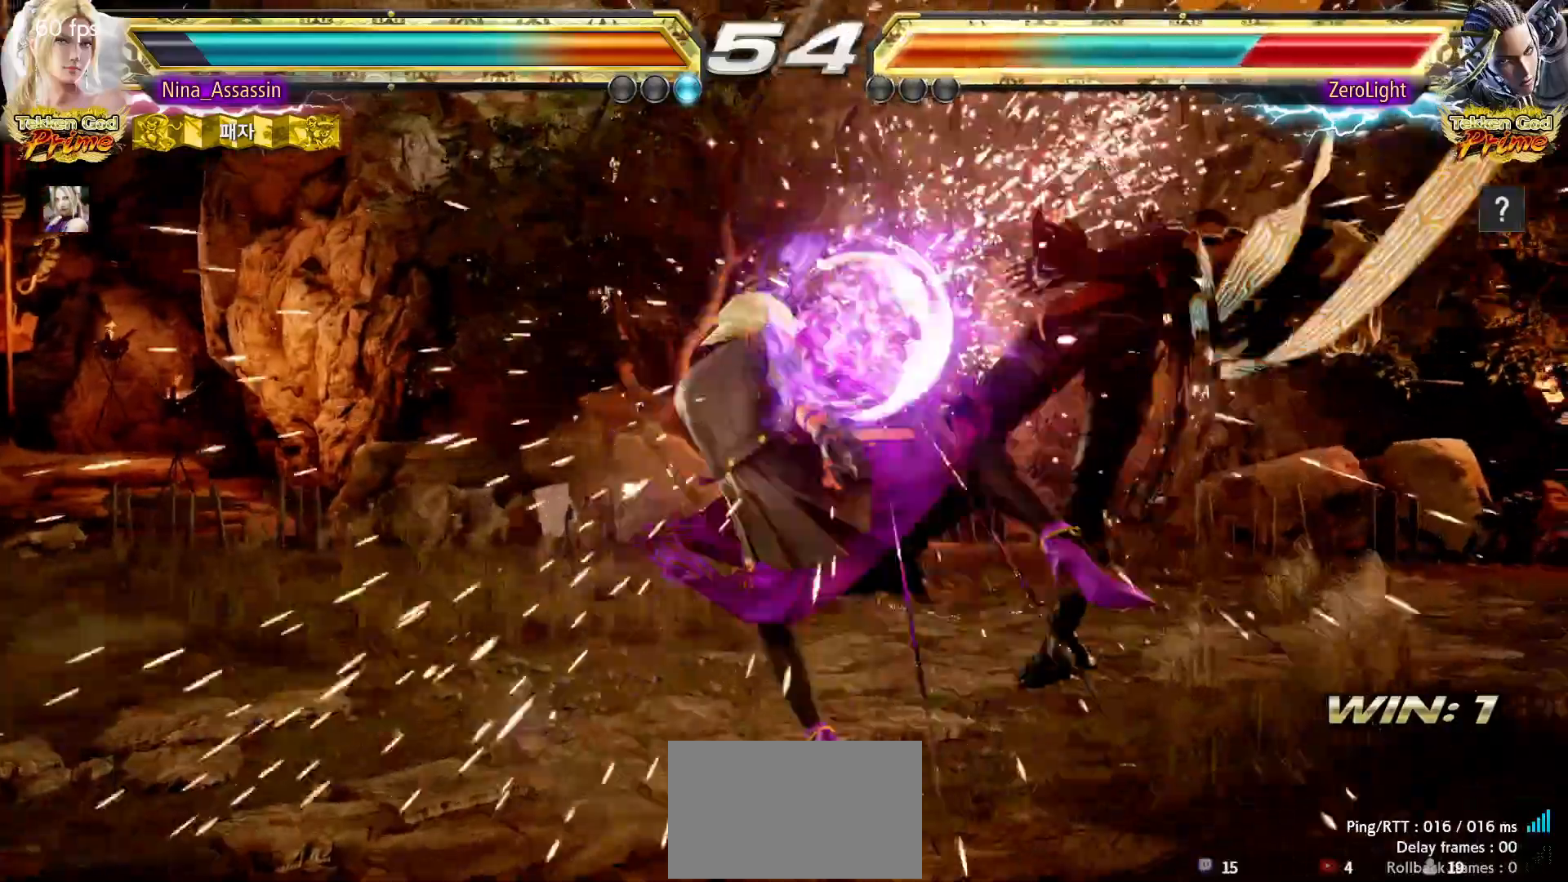
{"buttons": [], "left_stick": "center"}
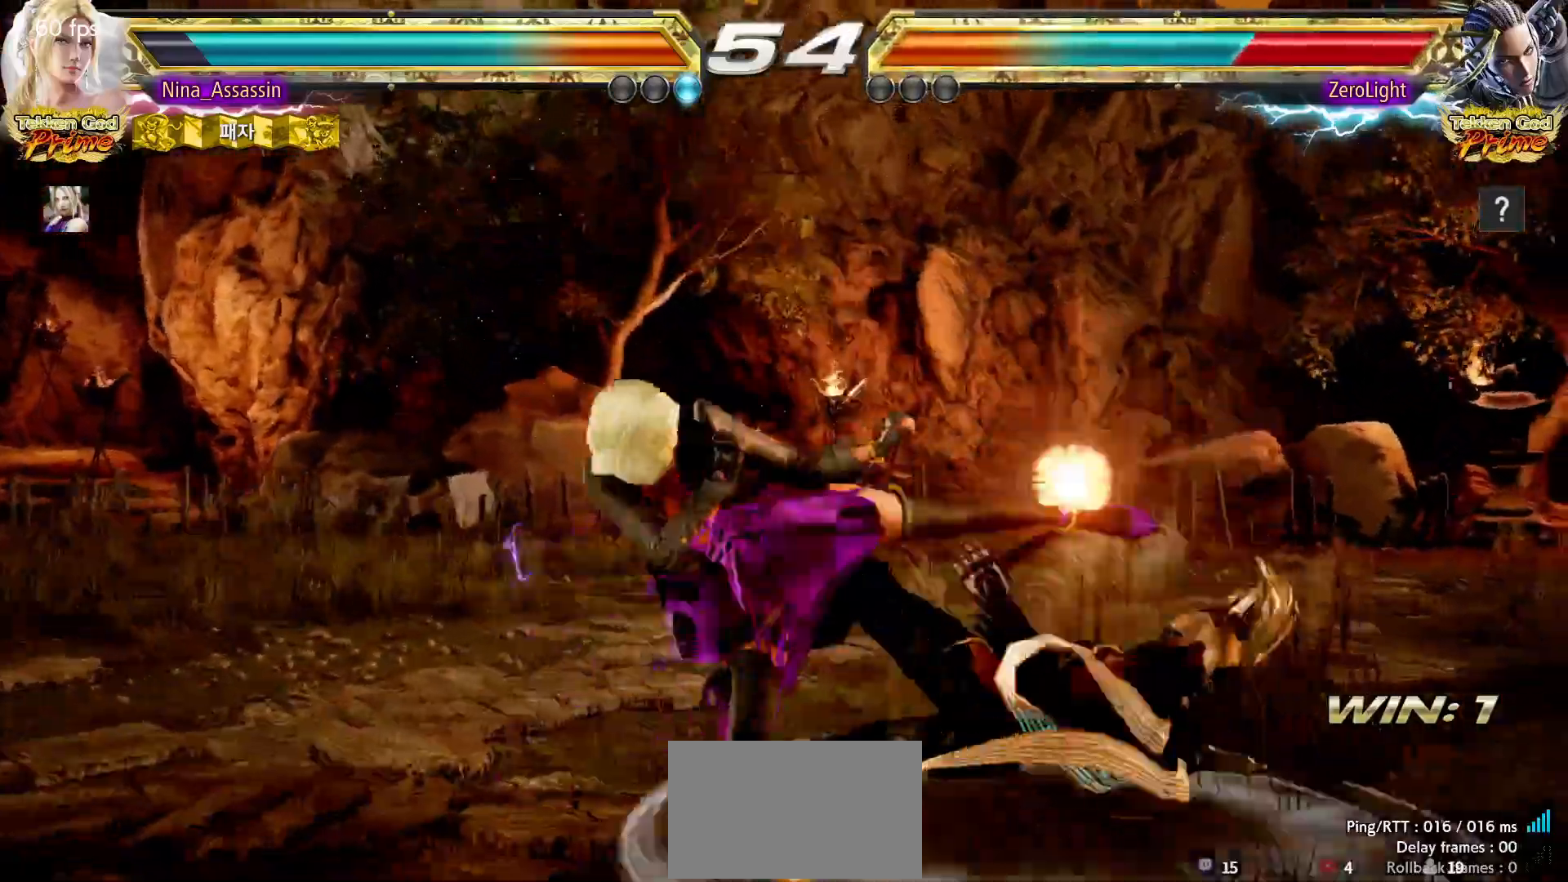
{"buttons": [], "left_stick": "center", "events": [[17, "left_stick", "right"], [433, "left_stick", "center"]]}
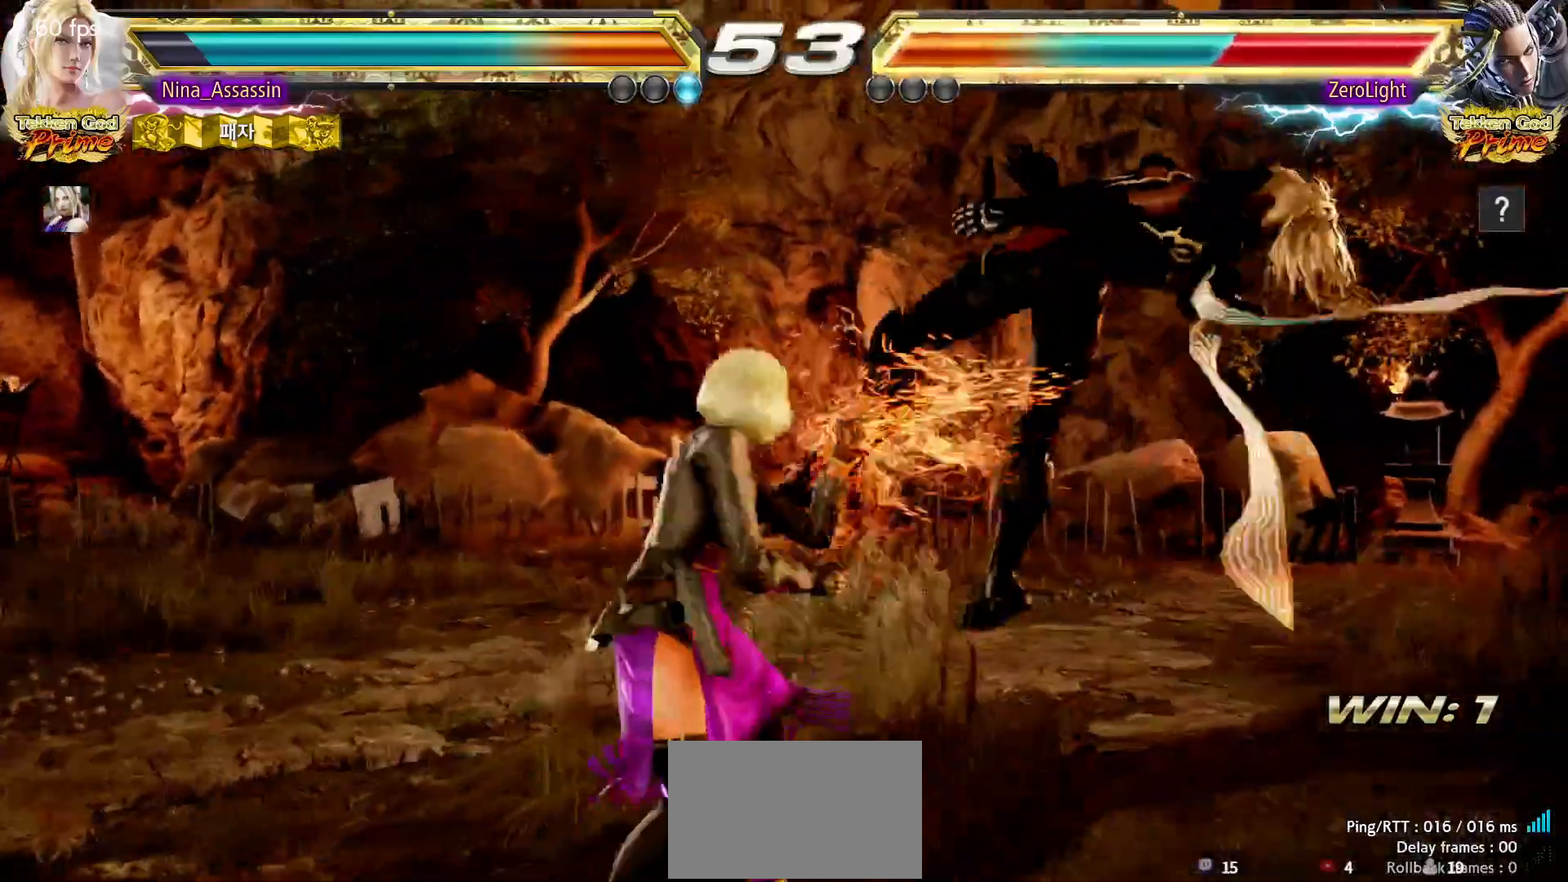
{"buttons": [], "left_stick": "center", "events": [[167, "SQUARE", "down"], [200, "SQUARE", "up"], [233, "SQUARE", "down"], [267, "SQUARE", "up"]]}
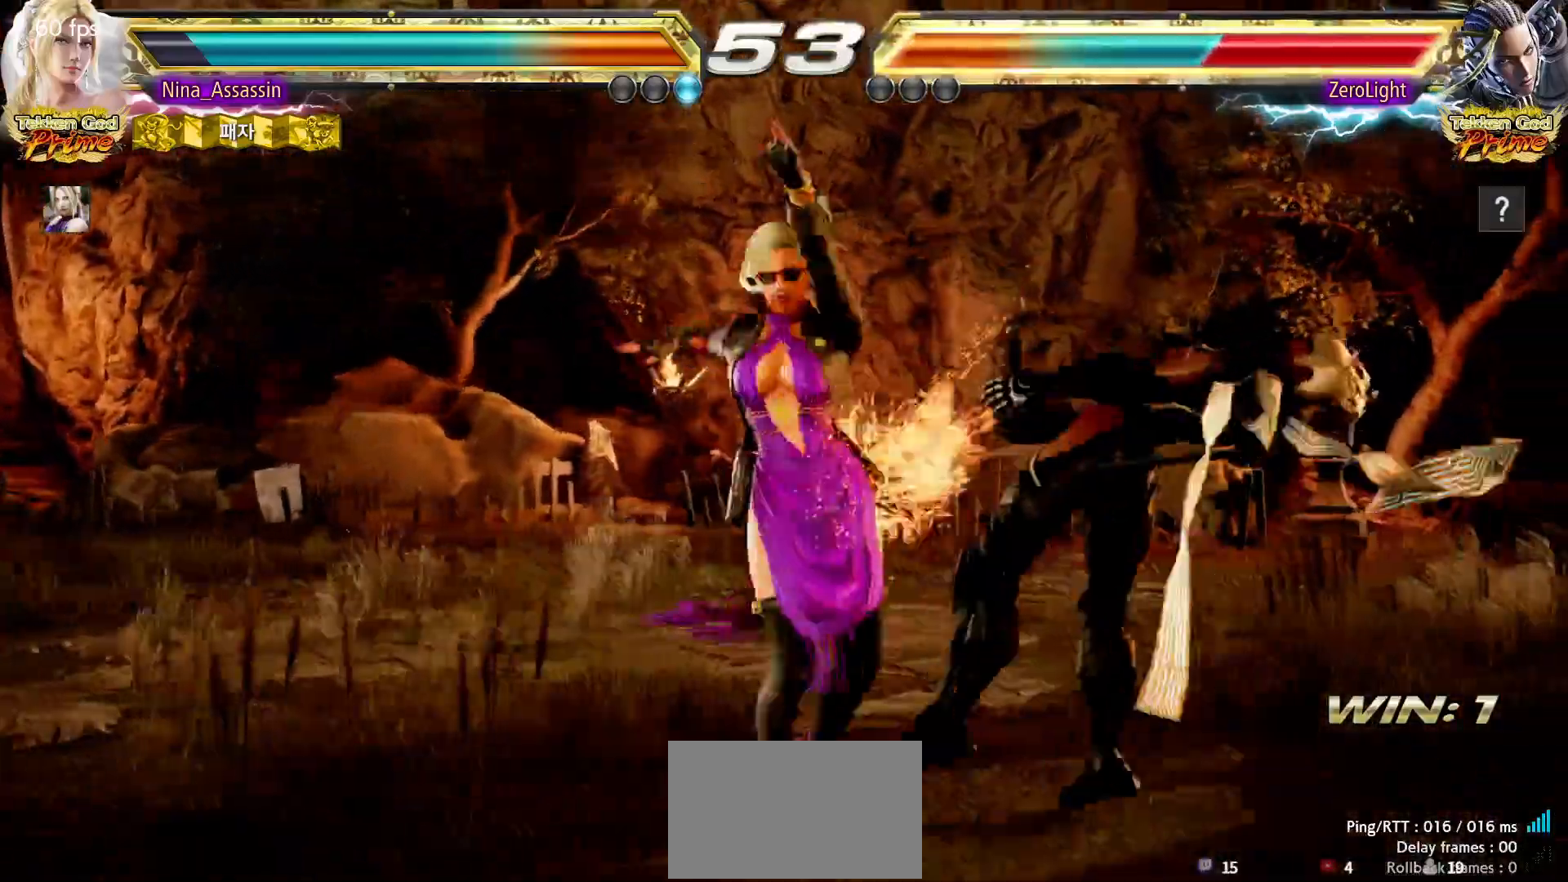
{"buttons": [], "left_stick": "center", "events": [[217, "left_stick", "left"], [317, "left_stick", "right"], [350, "SQUARE", "down"], [400, "SQUARE", "up"], [433, "left_stick", "center"]]}
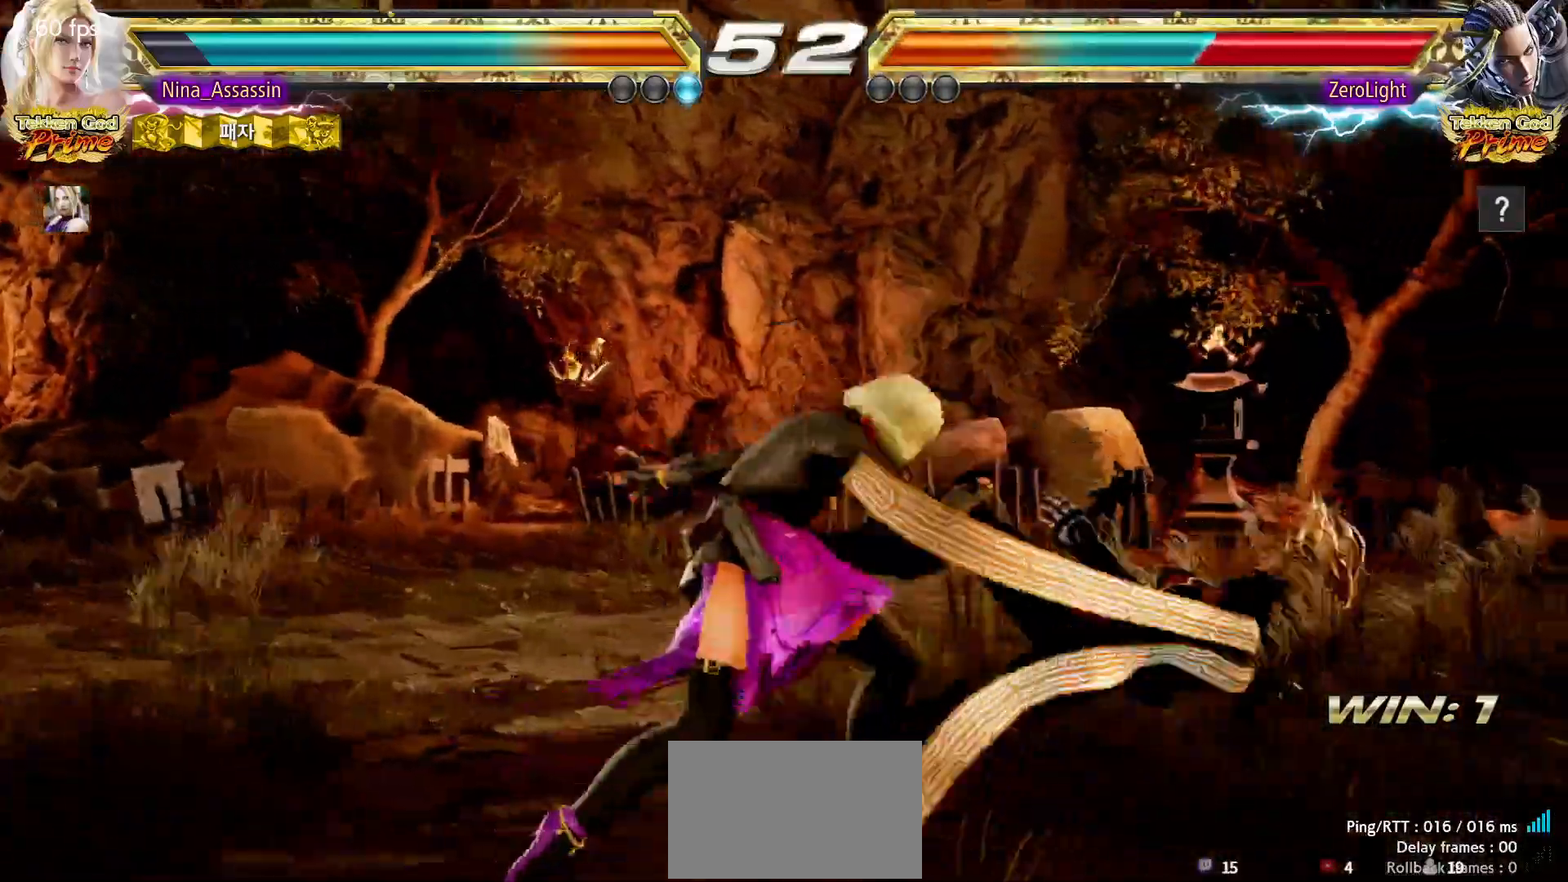
{"buttons": [], "left_stick": "down-right", "events": [[417, "left_stick", "left"], [500, "left_stick", "down-right"]]}
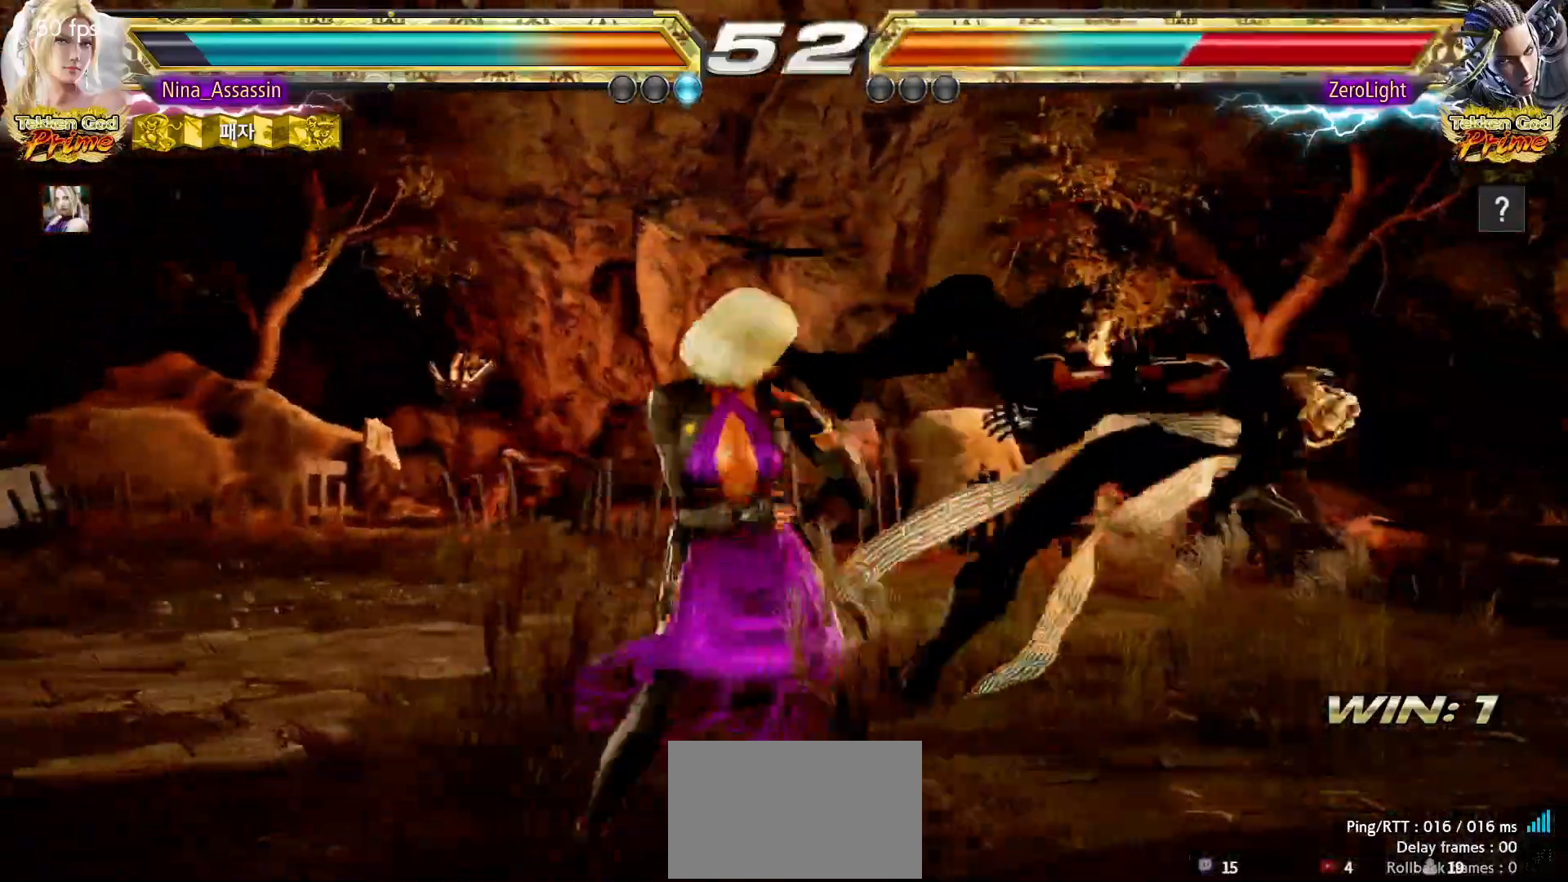
{"buttons": [], "left_stick": "center"}
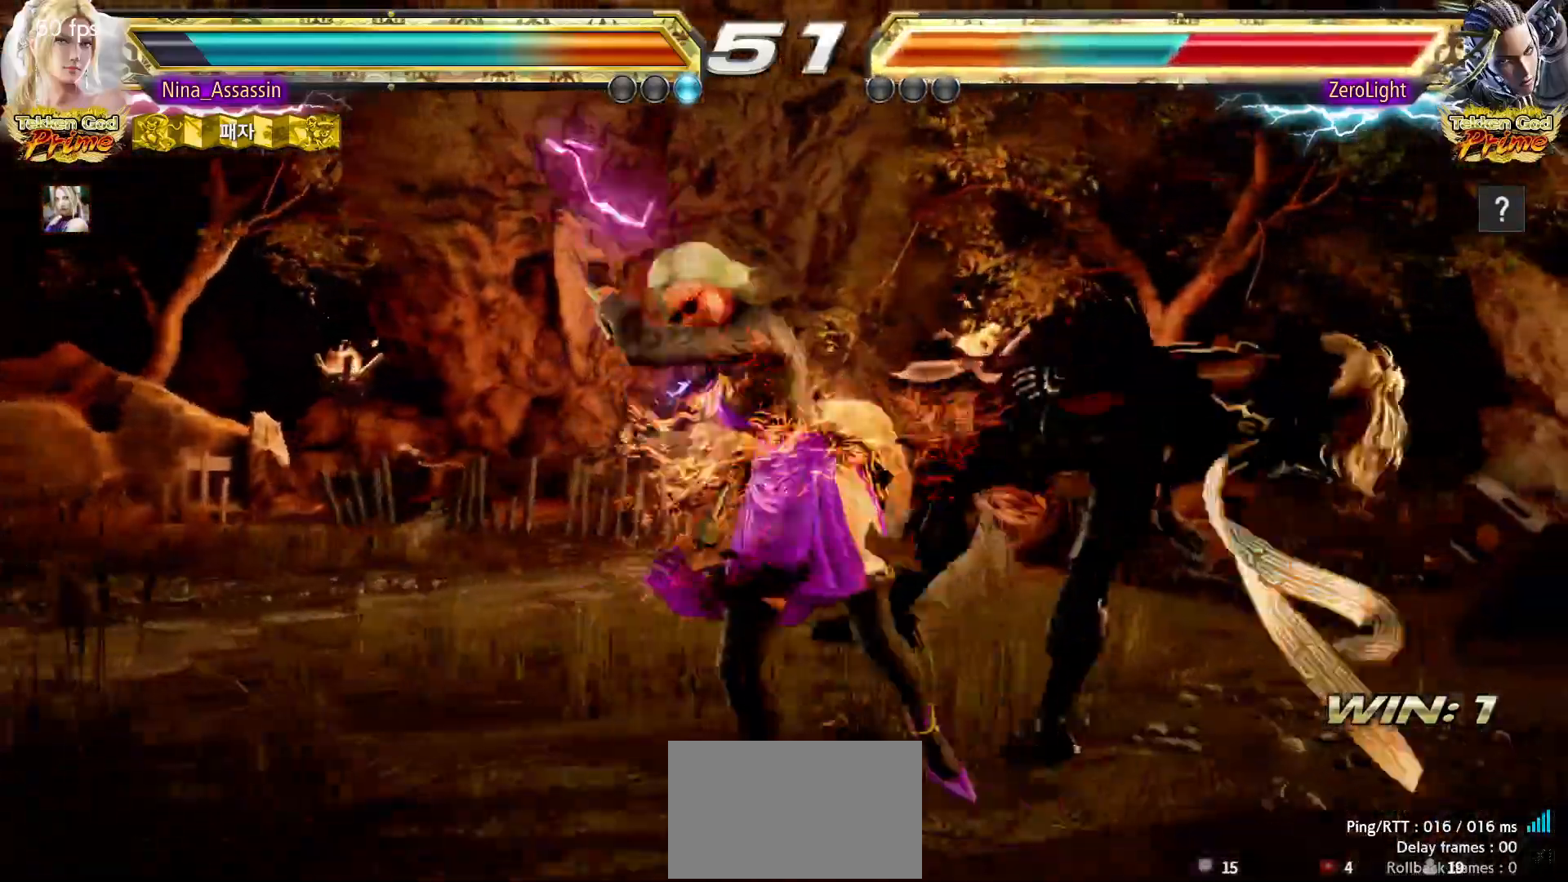
{"buttons": [], "left_stick": "center", "events": [[33, "SQUARE", "down"], [83, "SQUARE", "up"], [117, "SQUARE", "down"], [150, "SQUARE", "up"], [200, "SQUARE", "down"], [250, "SQUARE", "up"], [283, "SQUARE", "down"], [317, "SQUARE", "up"]]}
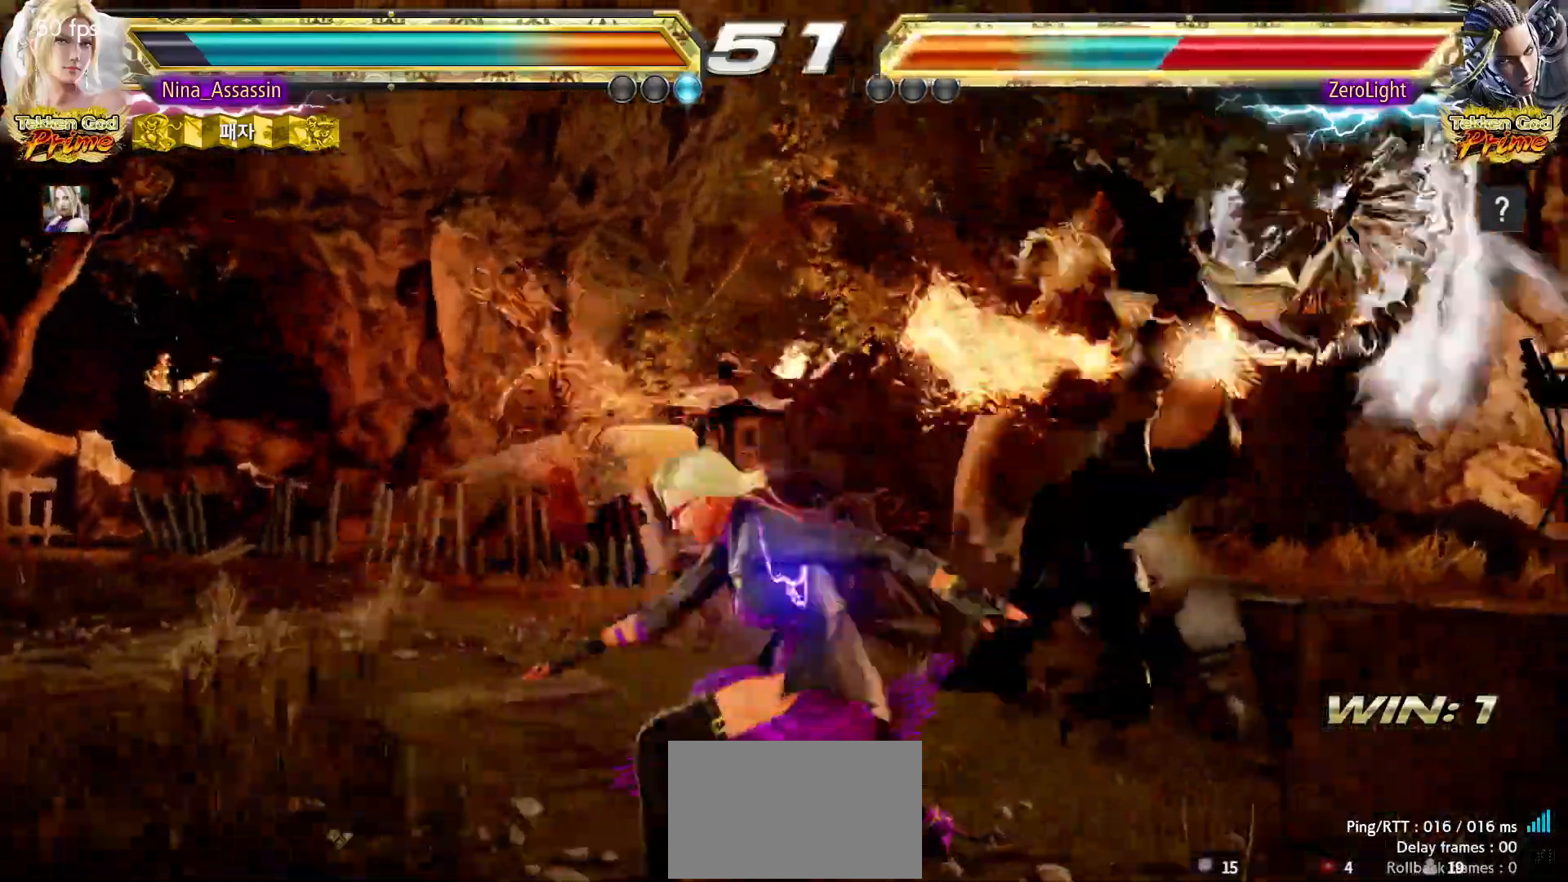
{"buttons": ["CROSS"], "left_stick": "down-right", "events": [[283, "left_stick", "right"], [333, "left_stick", "center"], [400, "left_stick", "down-right"], [433, "CROSS", "down"]]}
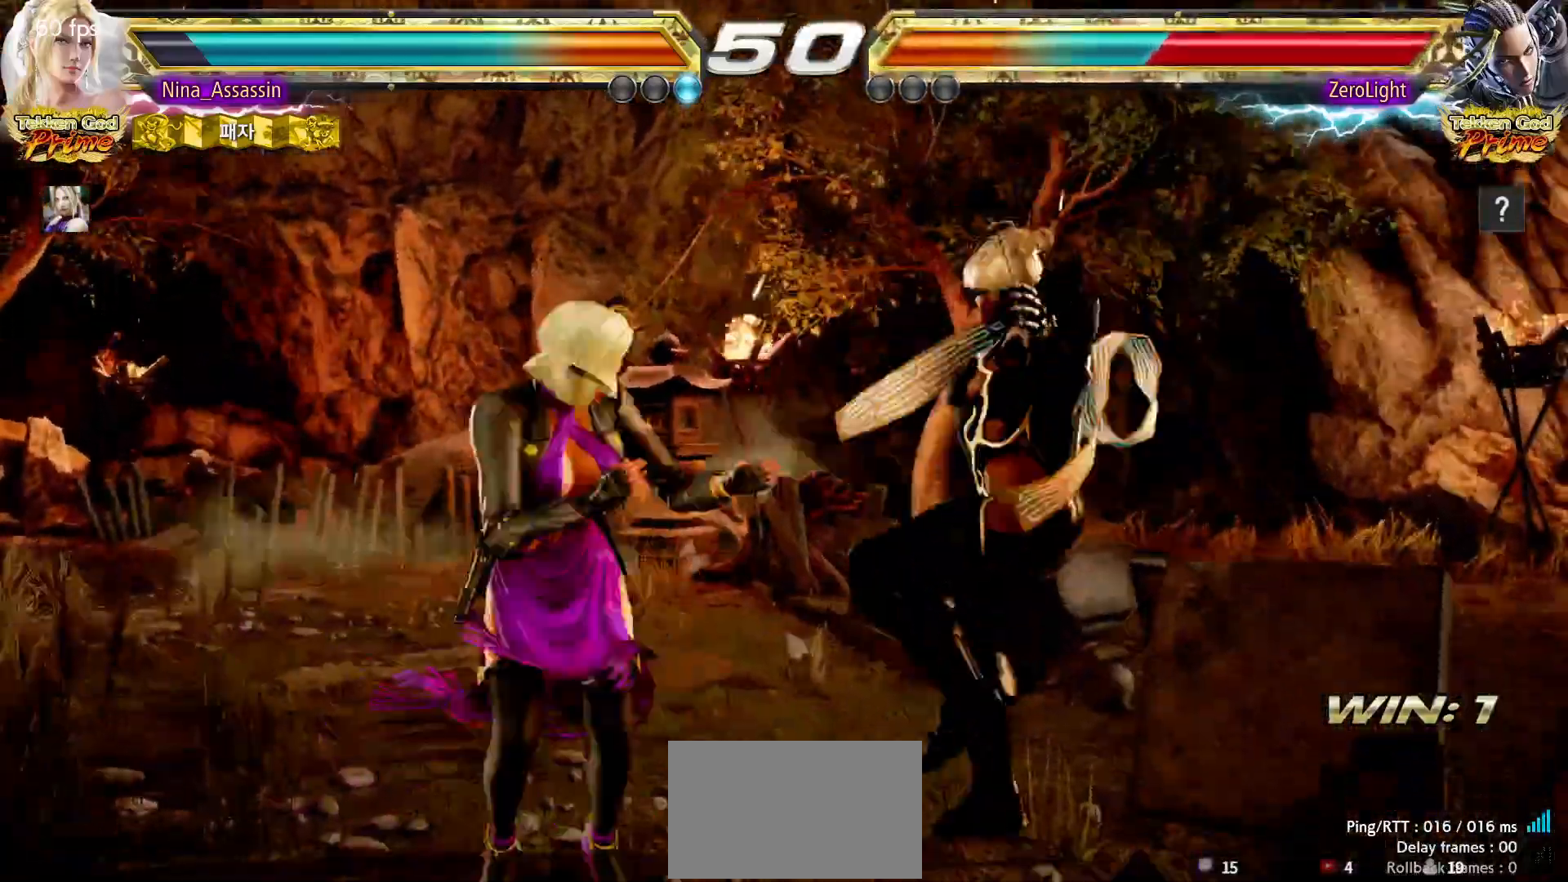
{"buttons": [], "left_stick": "right", "events": [[17, "CROSS", "up"], [67, "TRIANGLE", "down"], [67, "left_stick", "center"], [100, "TRIANGLE", "up"], [250, "left_stick", "right"]]}
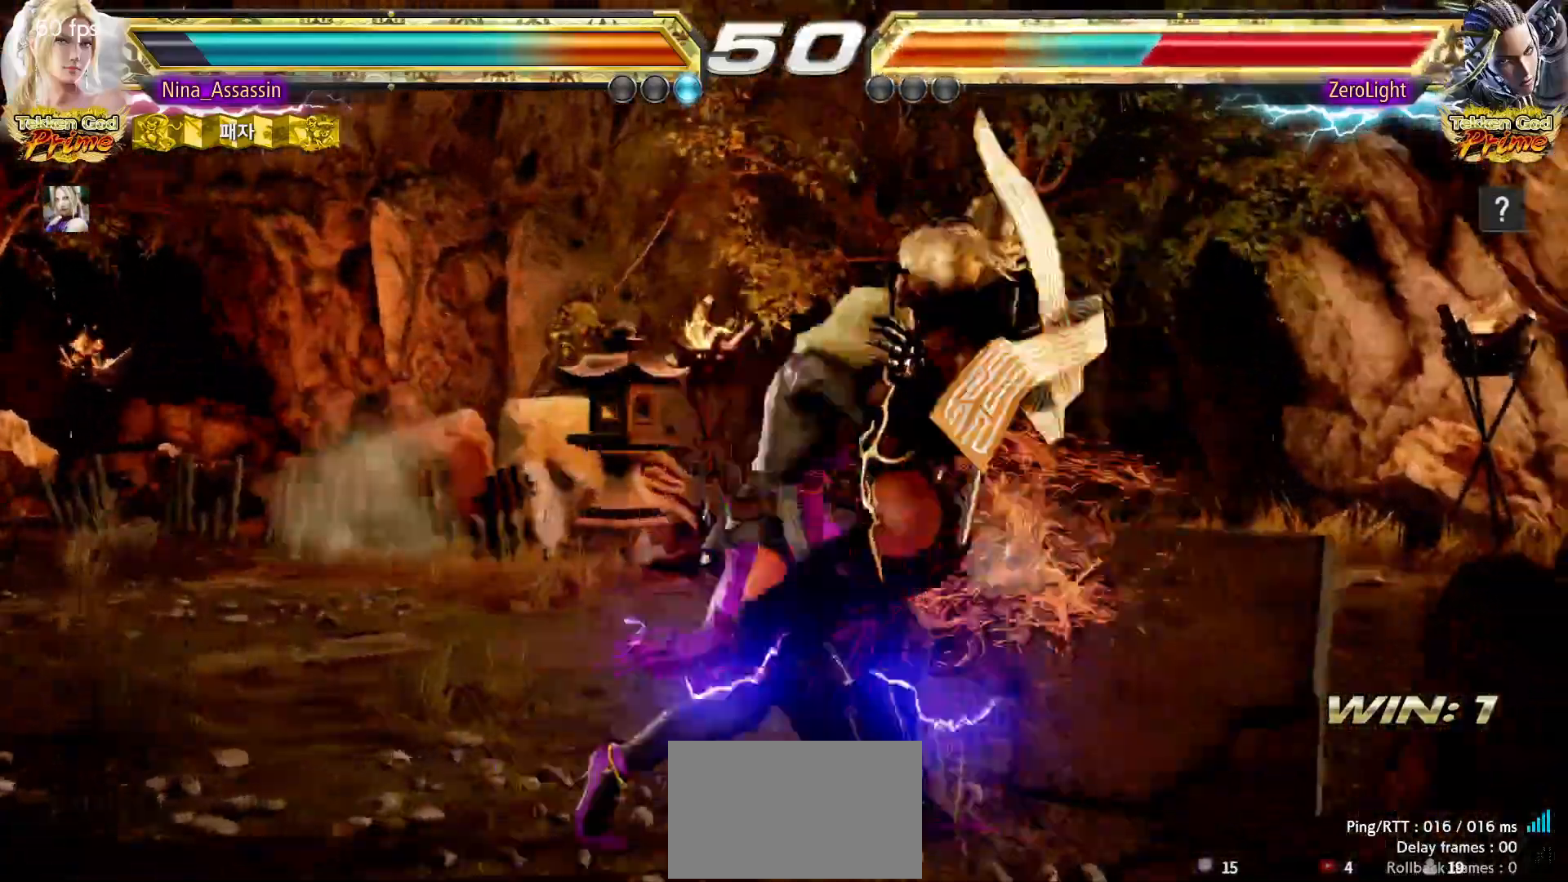
{"buttons": ["SQUARE"], "left_stick": "center", "events": [[200, "left_stick", "center"], [350, "SQUARE", "down"]]}
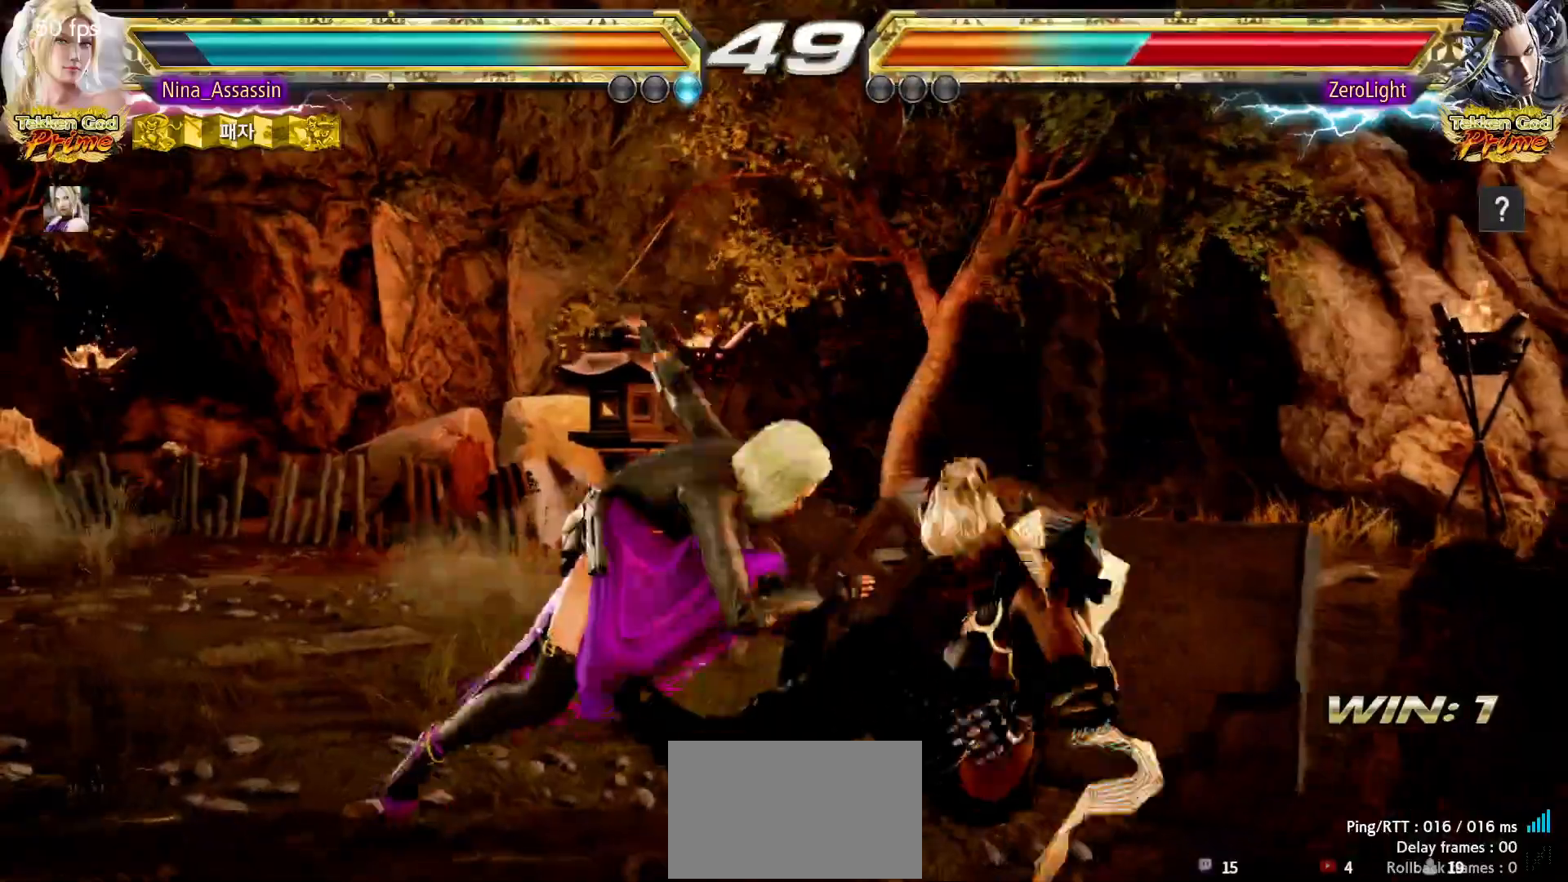
{"buttons": ["SQUARE"], "left_stick": "right", "events": [[483, "left_stick", "right"]]}
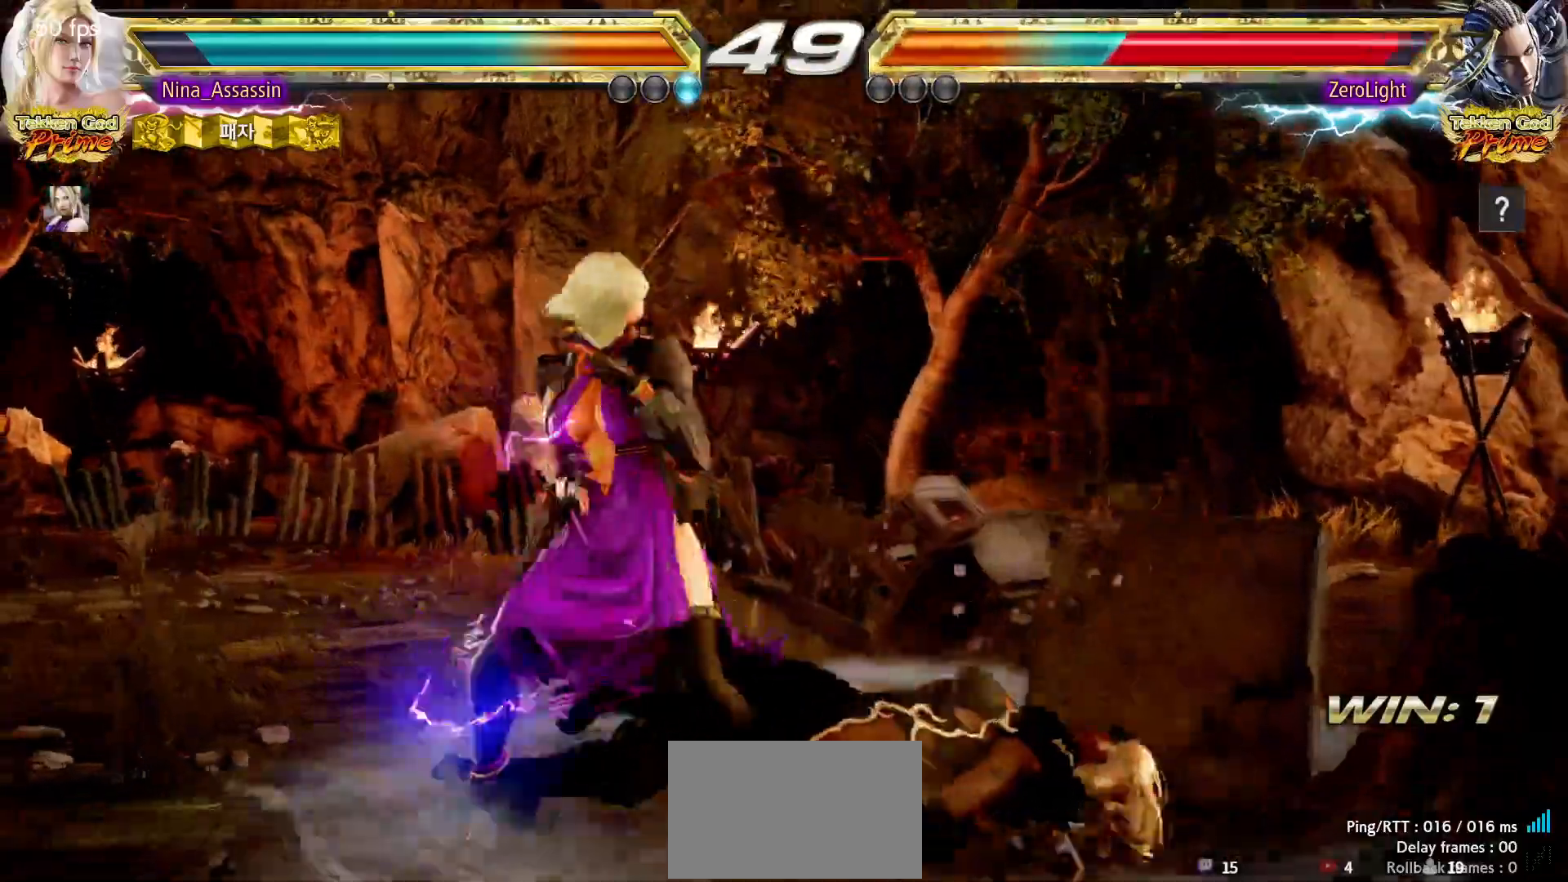
{"buttons": ["SQUARE", "TRIANGLE"], "left_stick": "right", "events": [[83, "left_stick", "left"], [467, "left_stick", "right"], [500, "TRIANGLE", "down"]]}
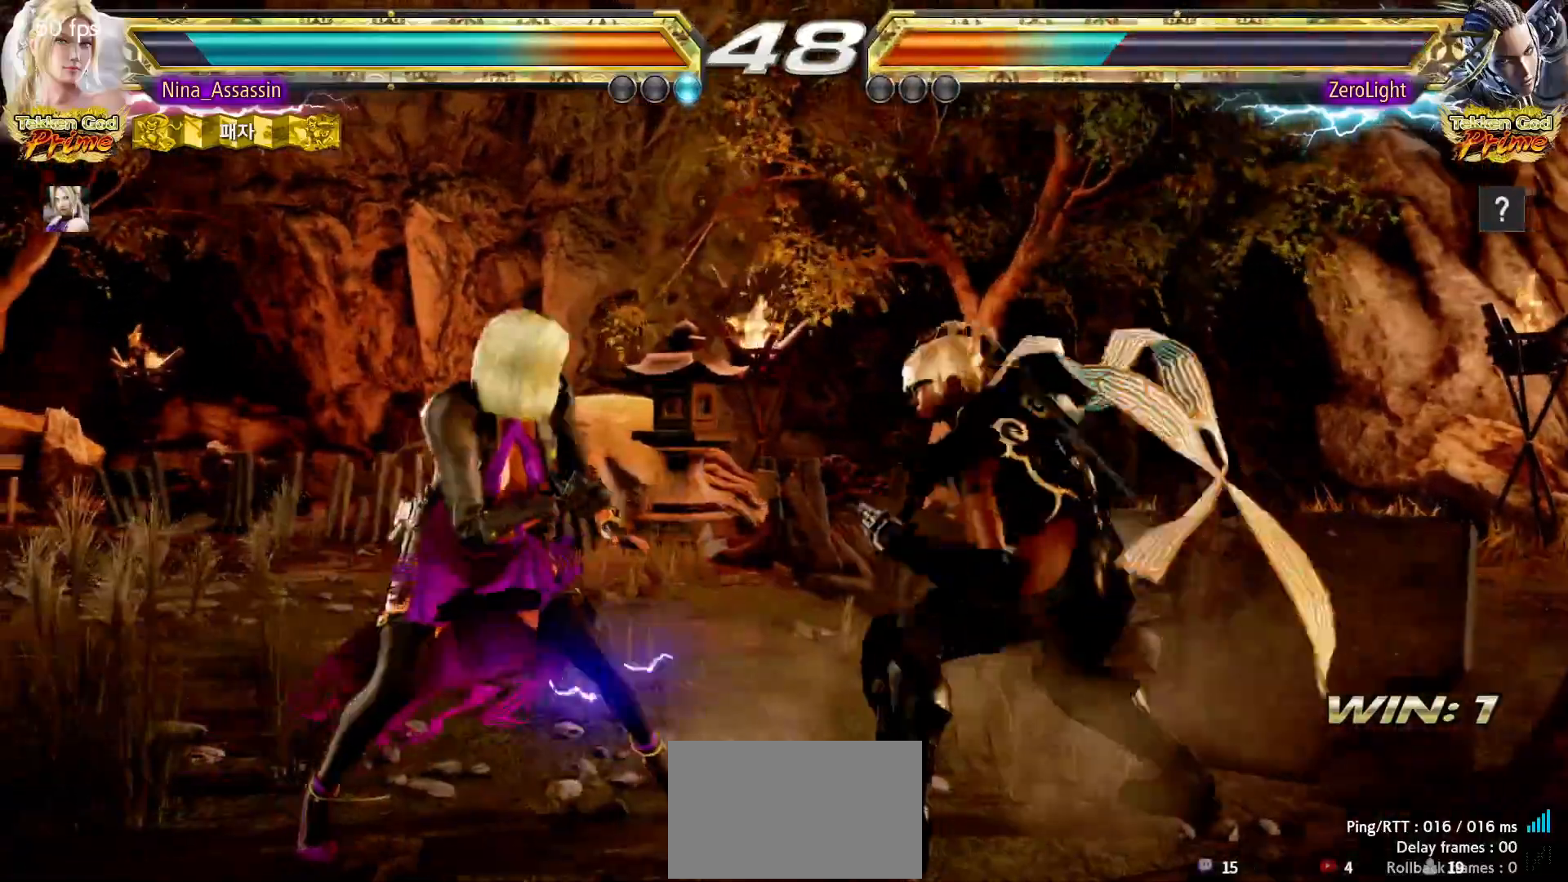
{"buttons": ["SQUARE", "TRIANGLE"], "left_stick": "right", "events": []}
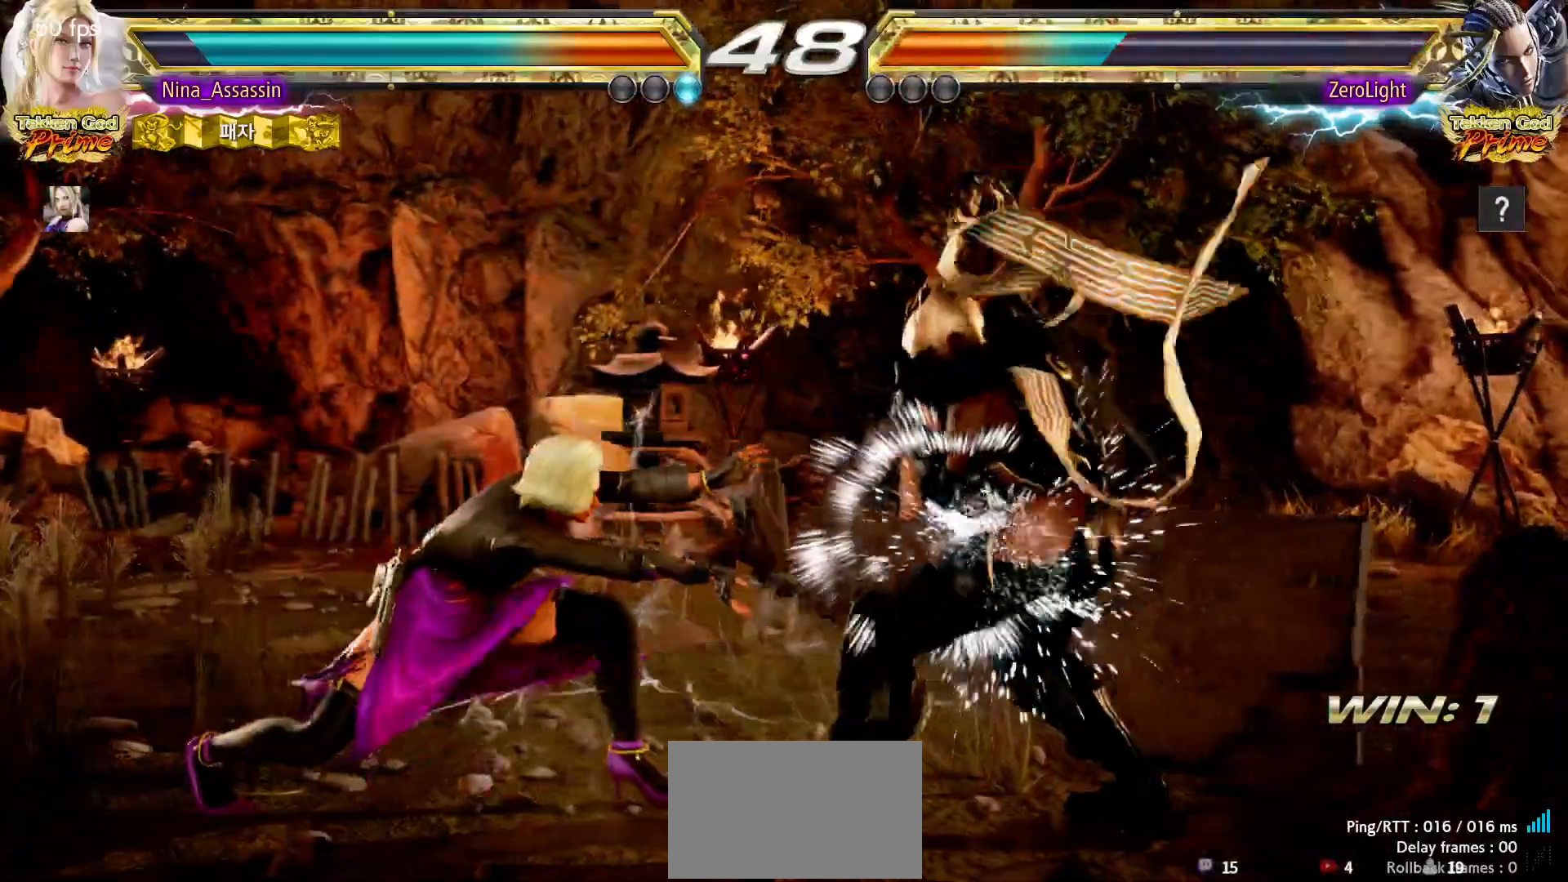
{"buttons": [], "left_stick": "left", "events": [[83, "left_stick", "center"], [100, "TRIANGLE", "up"], [133, "SQUARE", "up"], [133, "left_stick", "left"]]}
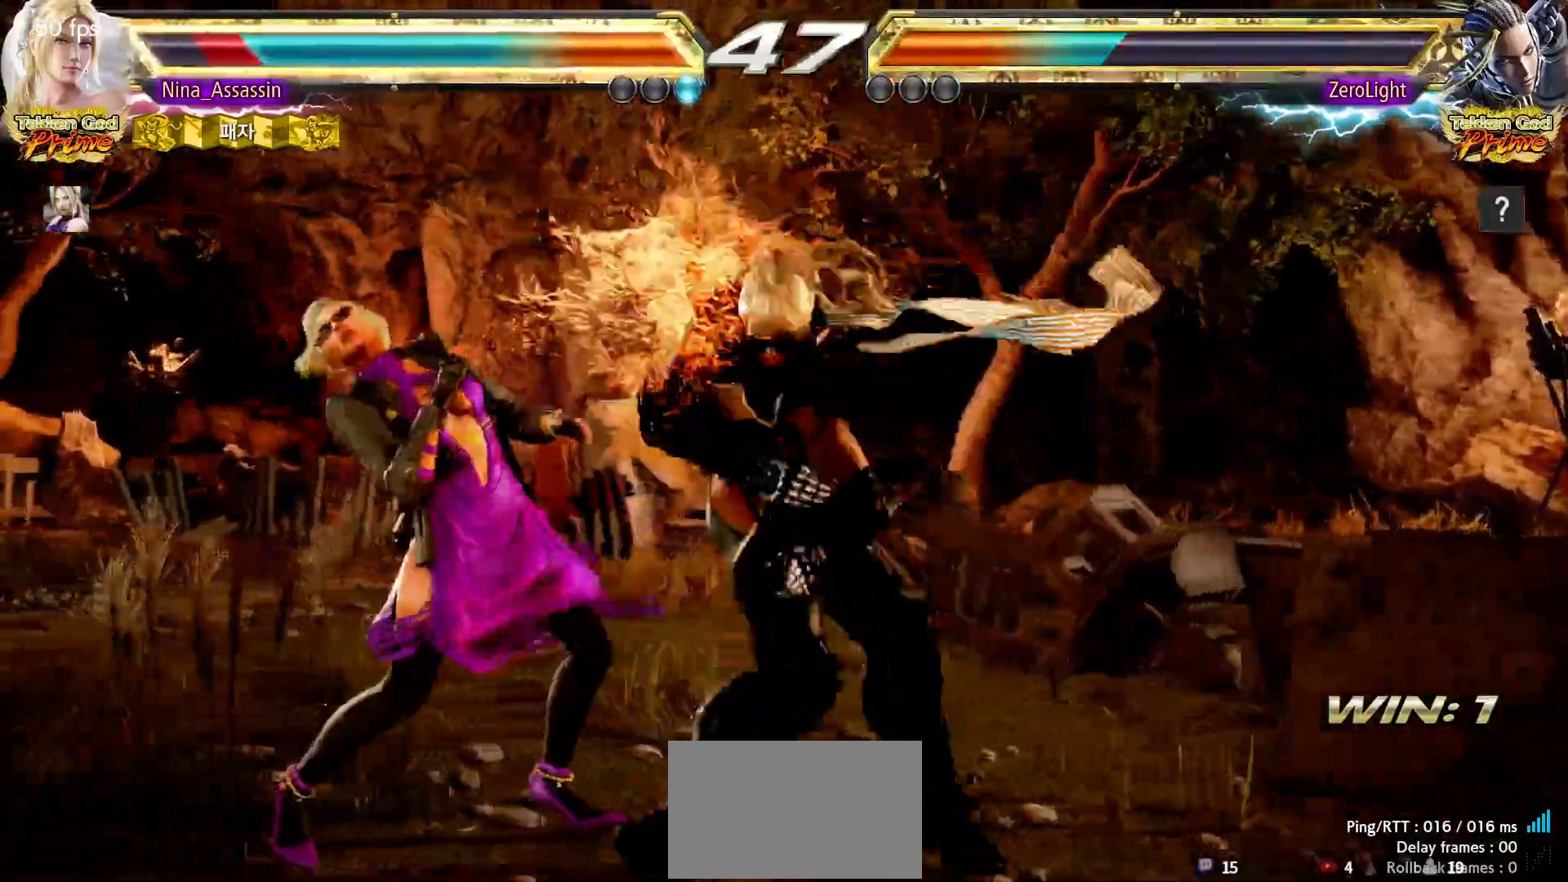
{"buttons": [], "left_stick": "left", "events": []}
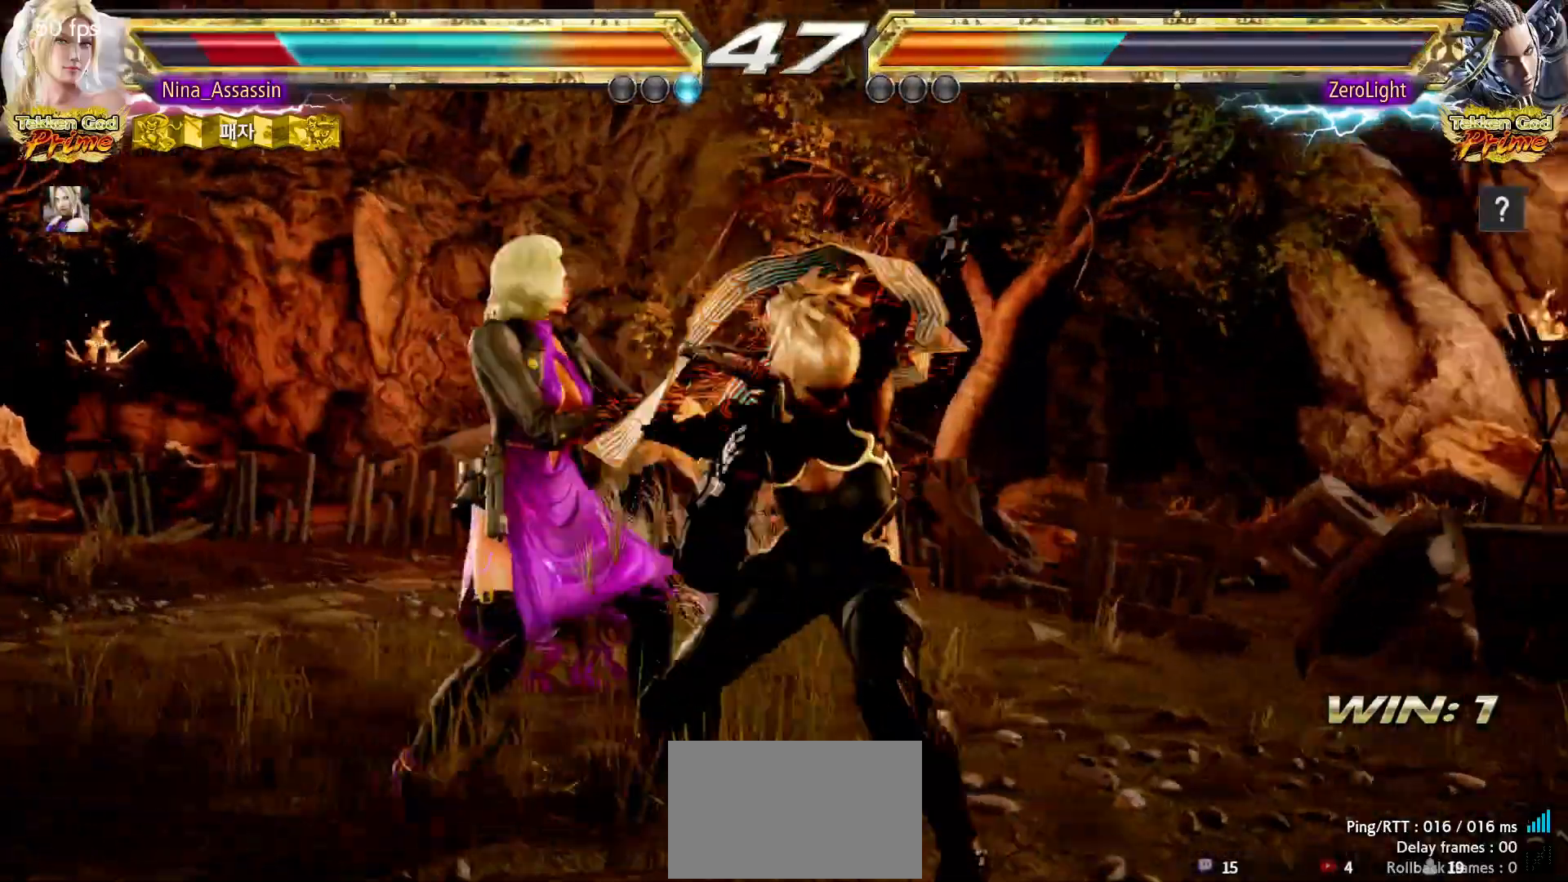
{"buttons": [], "left_stick": "left", "events": []}
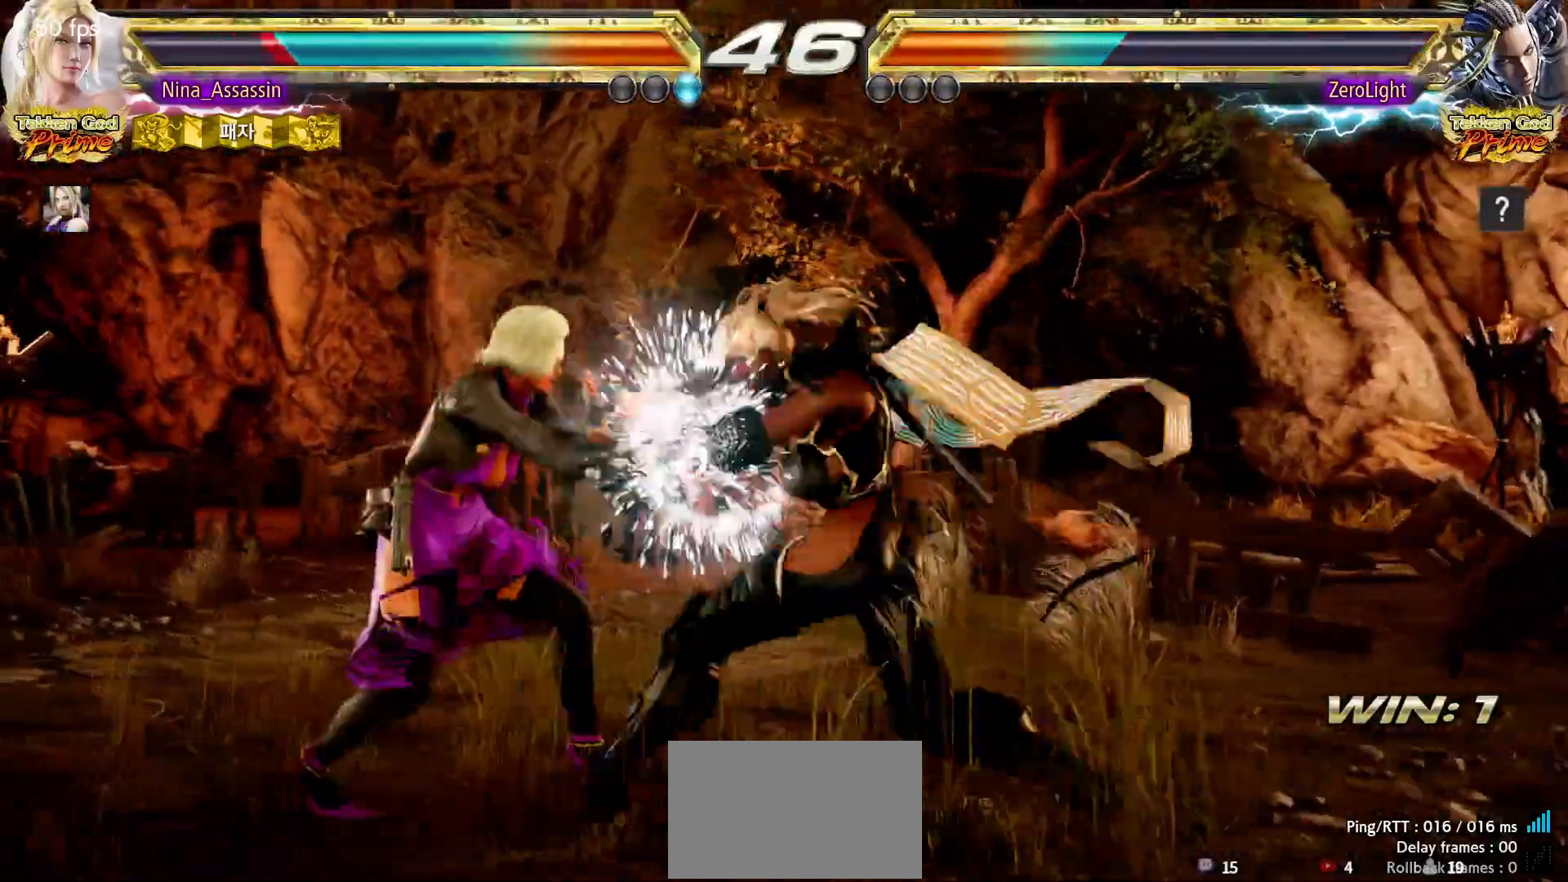
{"buttons": [], "left_stick": "center", "events": [[317, "left_stick", "center"], [417, "left_stick", "down"], [467, "left_stick", "center"]]}
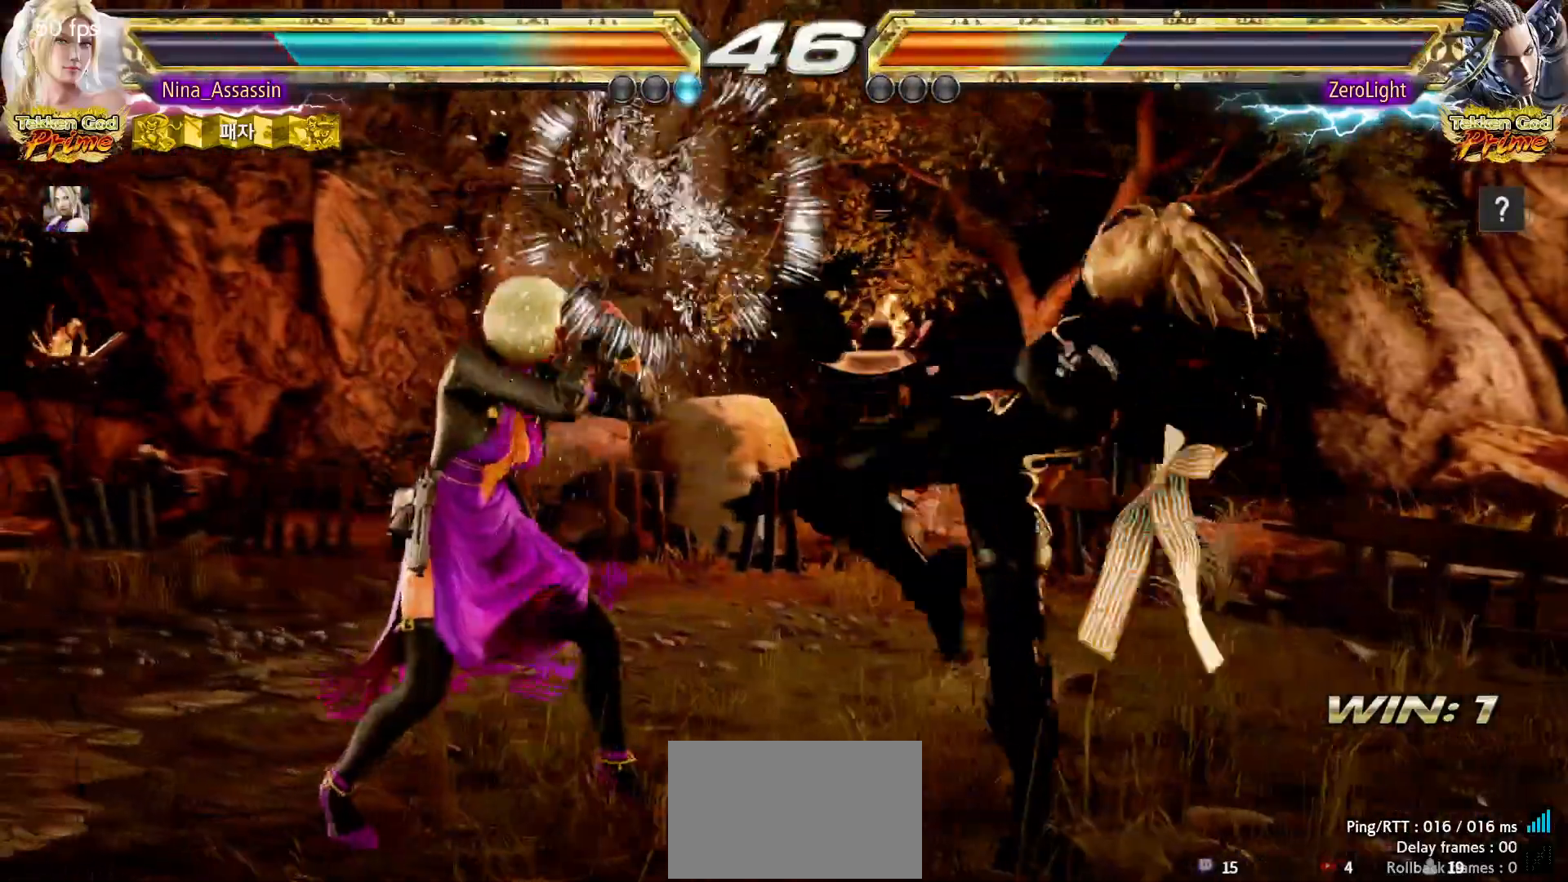
{"buttons": [], "left_stick": "center", "events": [[67, "left_stick", "down"], [150, "left_stick", "center"], [217, "left_stick", "down-right"], [233, "SQUARE", "down"], [300, "SQUARE", "up"], [350, "TRIANGLE", "down"], [383, "left_stick", "center"], [417, "TRIANGLE", "up"]]}
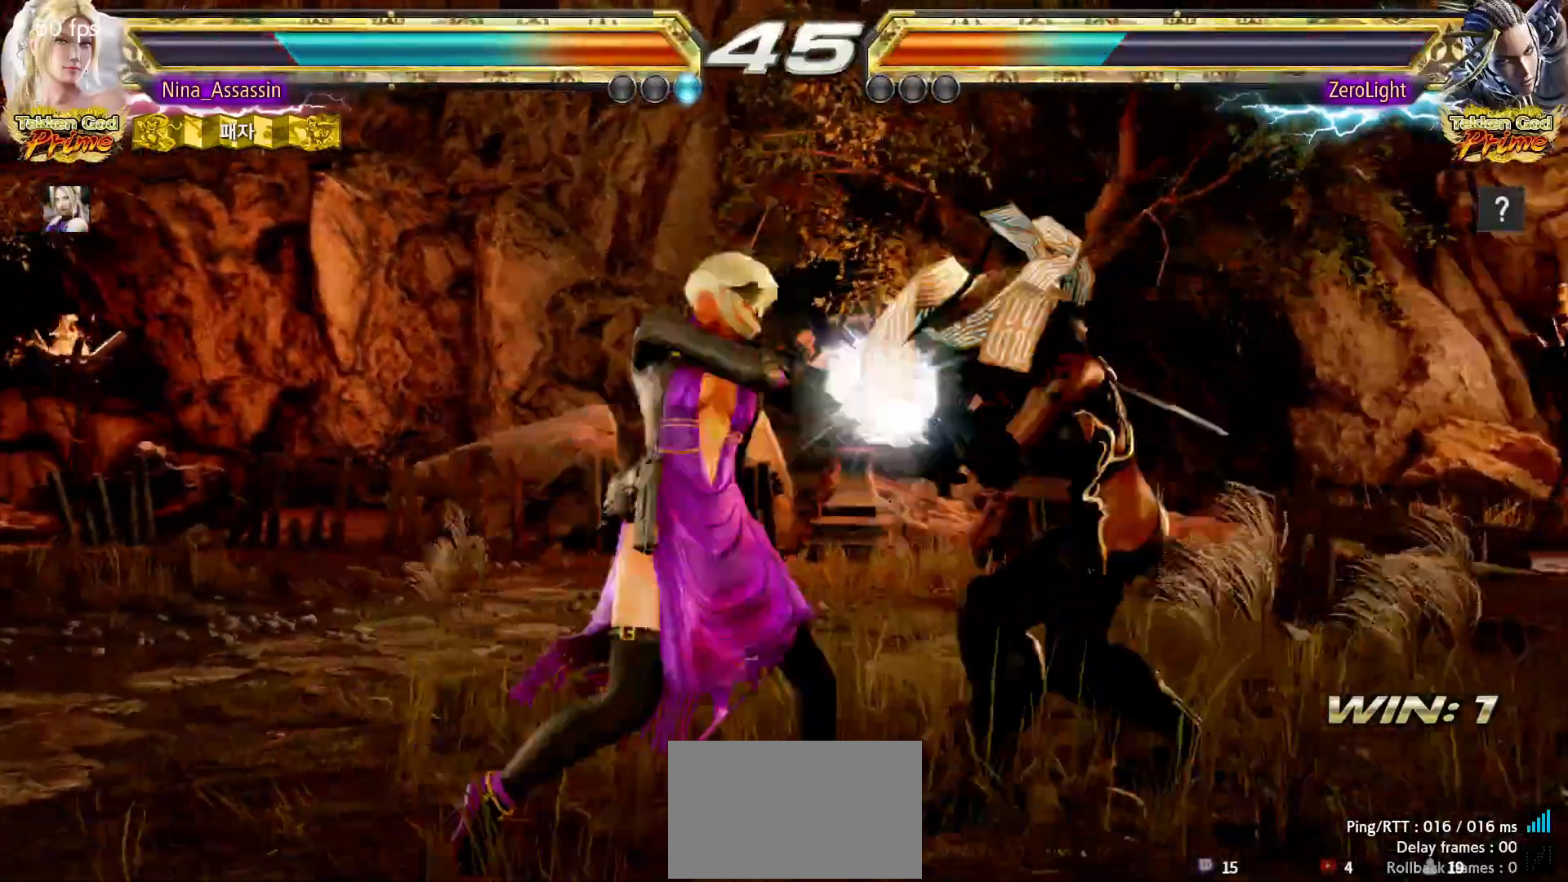
{"buttons": [], "left_stick": "center", "events": [[283, "SQUARE", "down"], [333, "SQUARE", "up"]]}
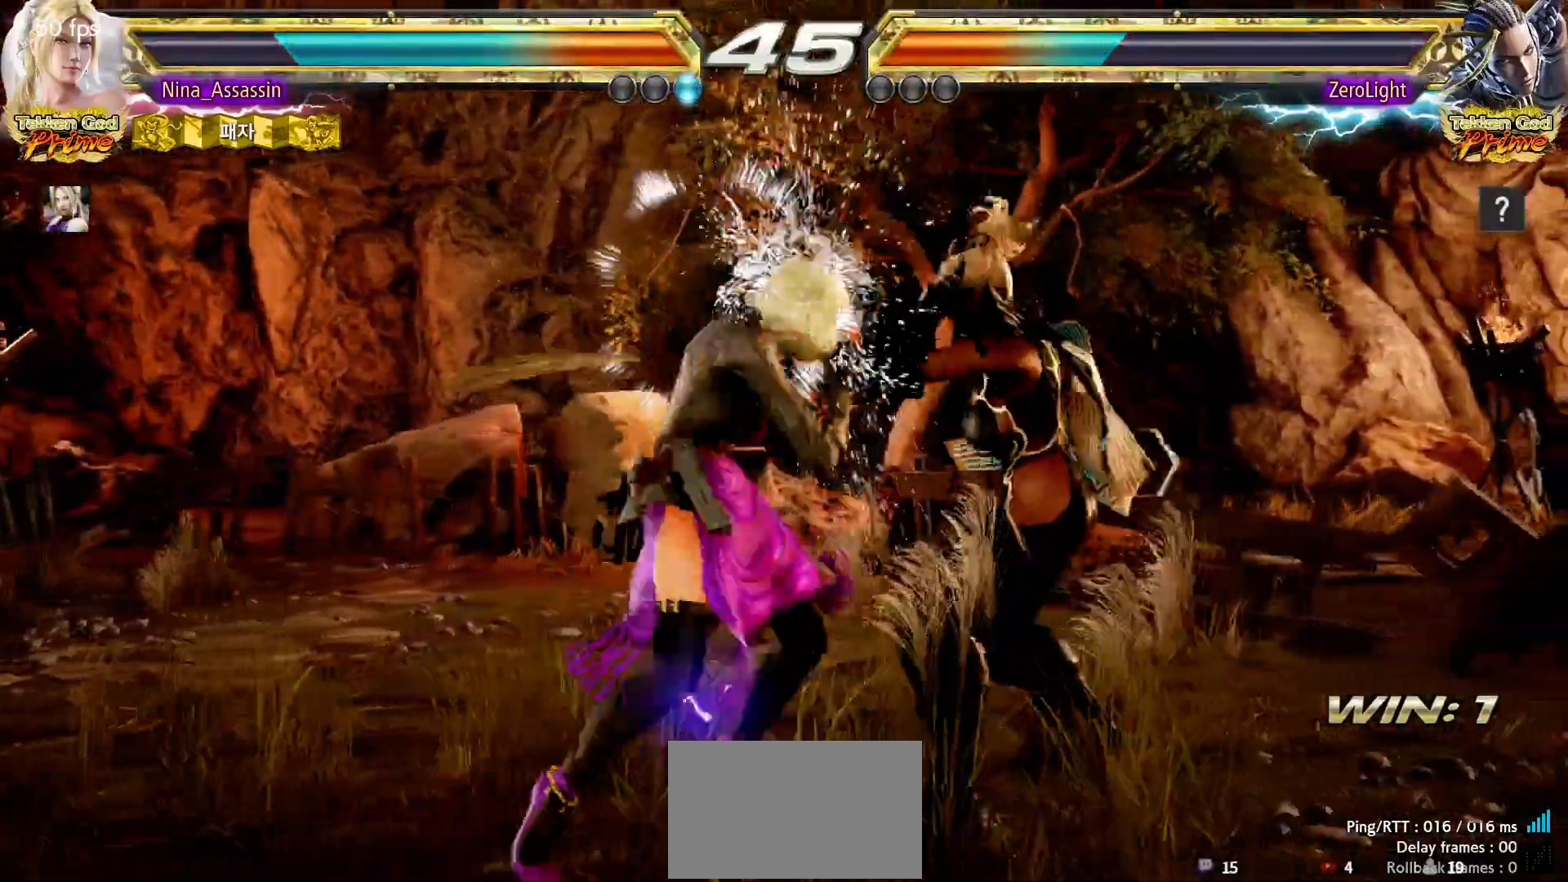
{"buttons": [], "left_stick": "center", "events": []}
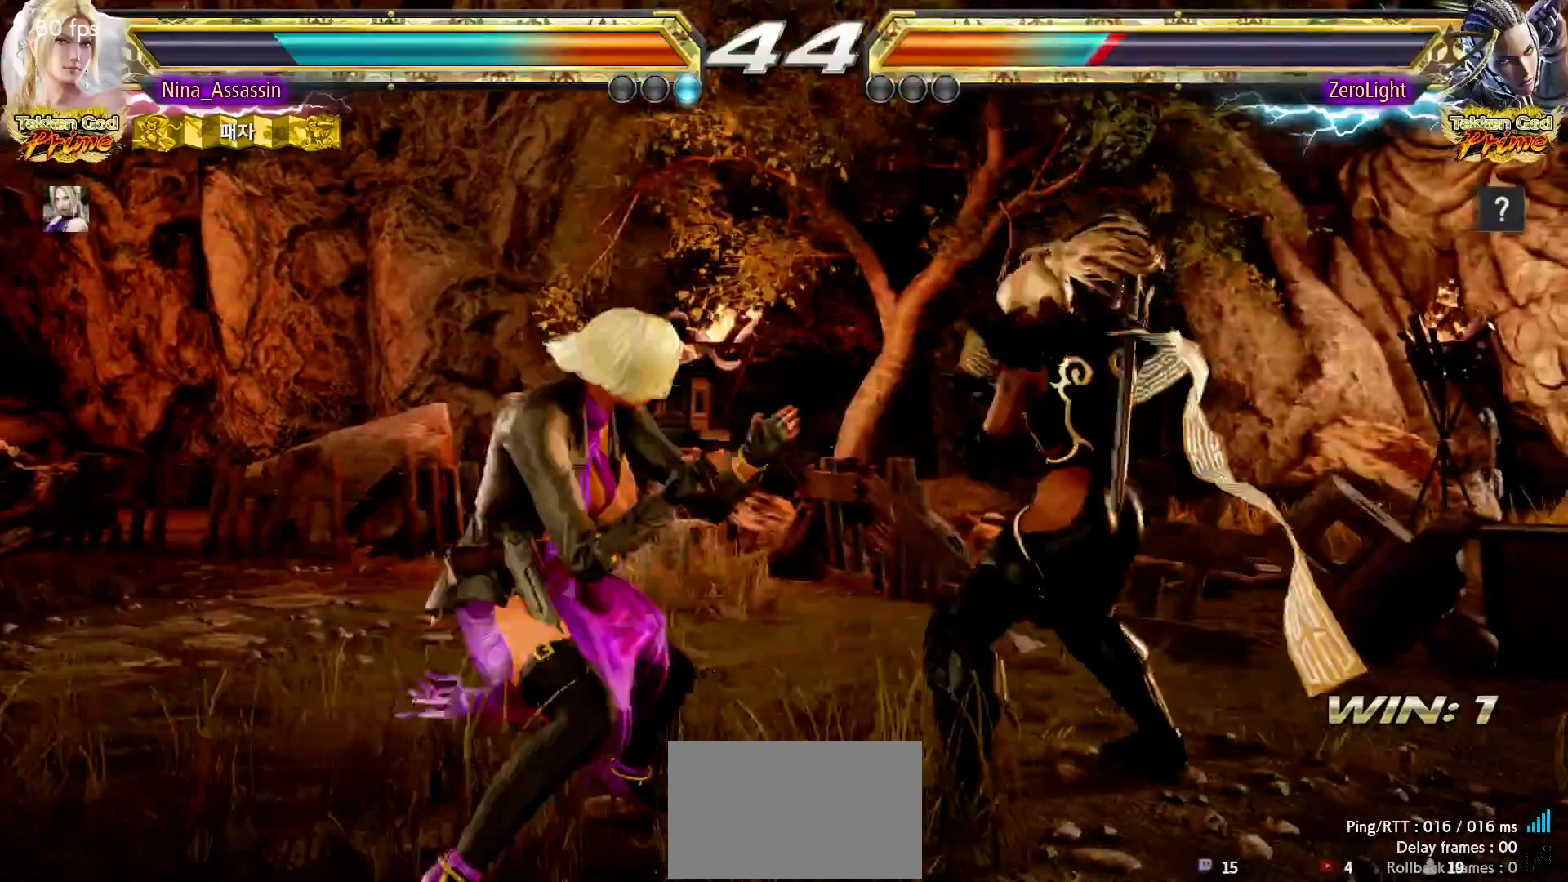
{"buttons": [], "left_stick": "left"}
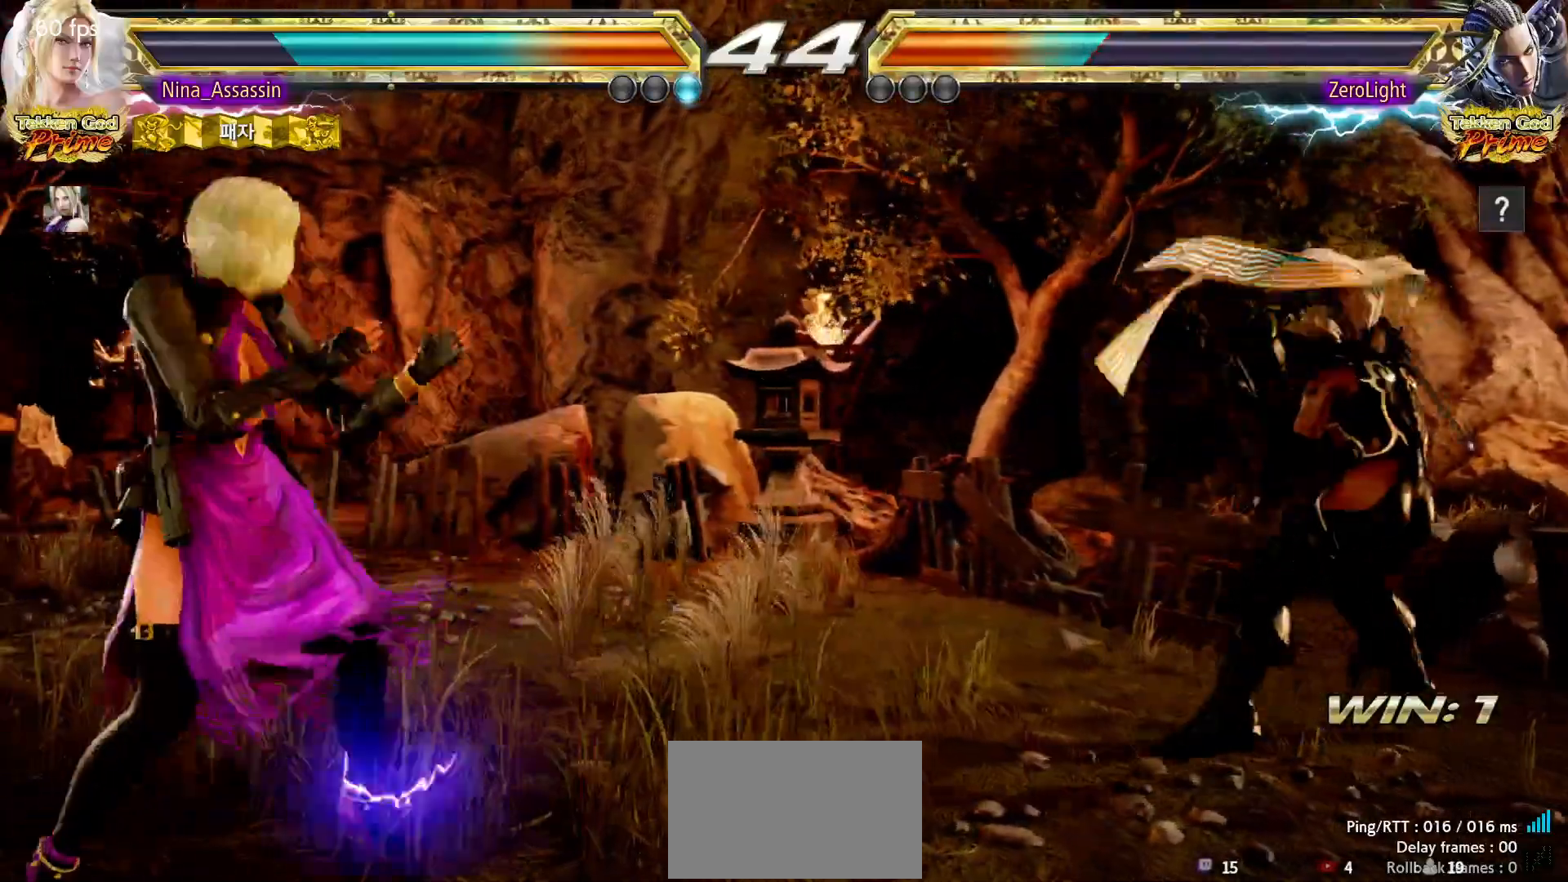
{"buttons": [], "left_stick": "left", "events": []}
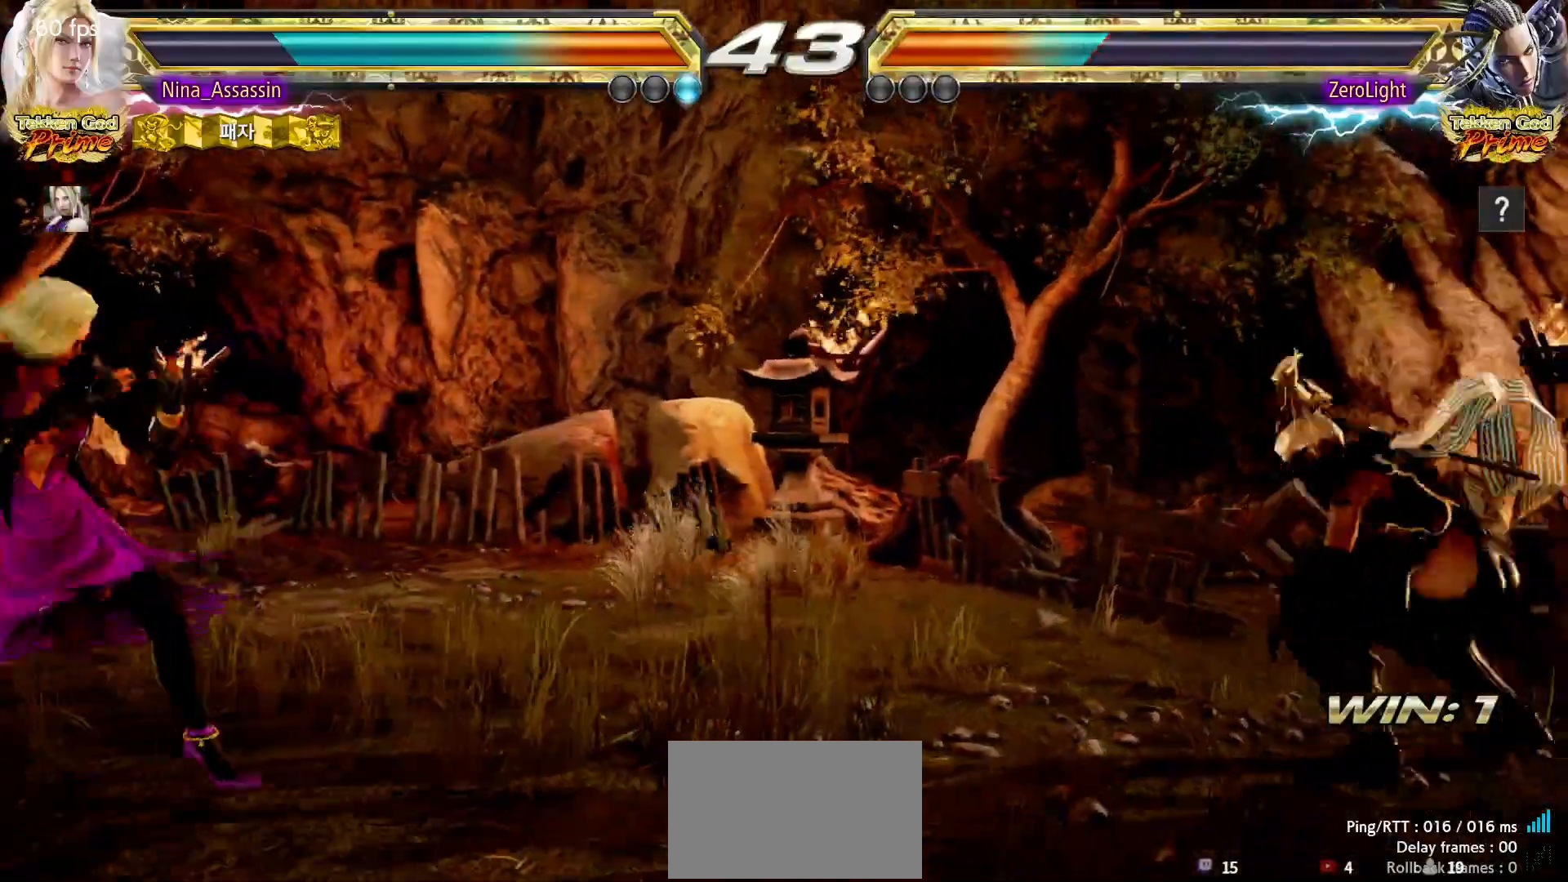
{"buttons": [], "left_stick": "left", "events": [[150, "left_stick", "center"], [217, "left_stick", "right"], [283, "left_stick", "center"], [367, "left_stick", "left"]]}
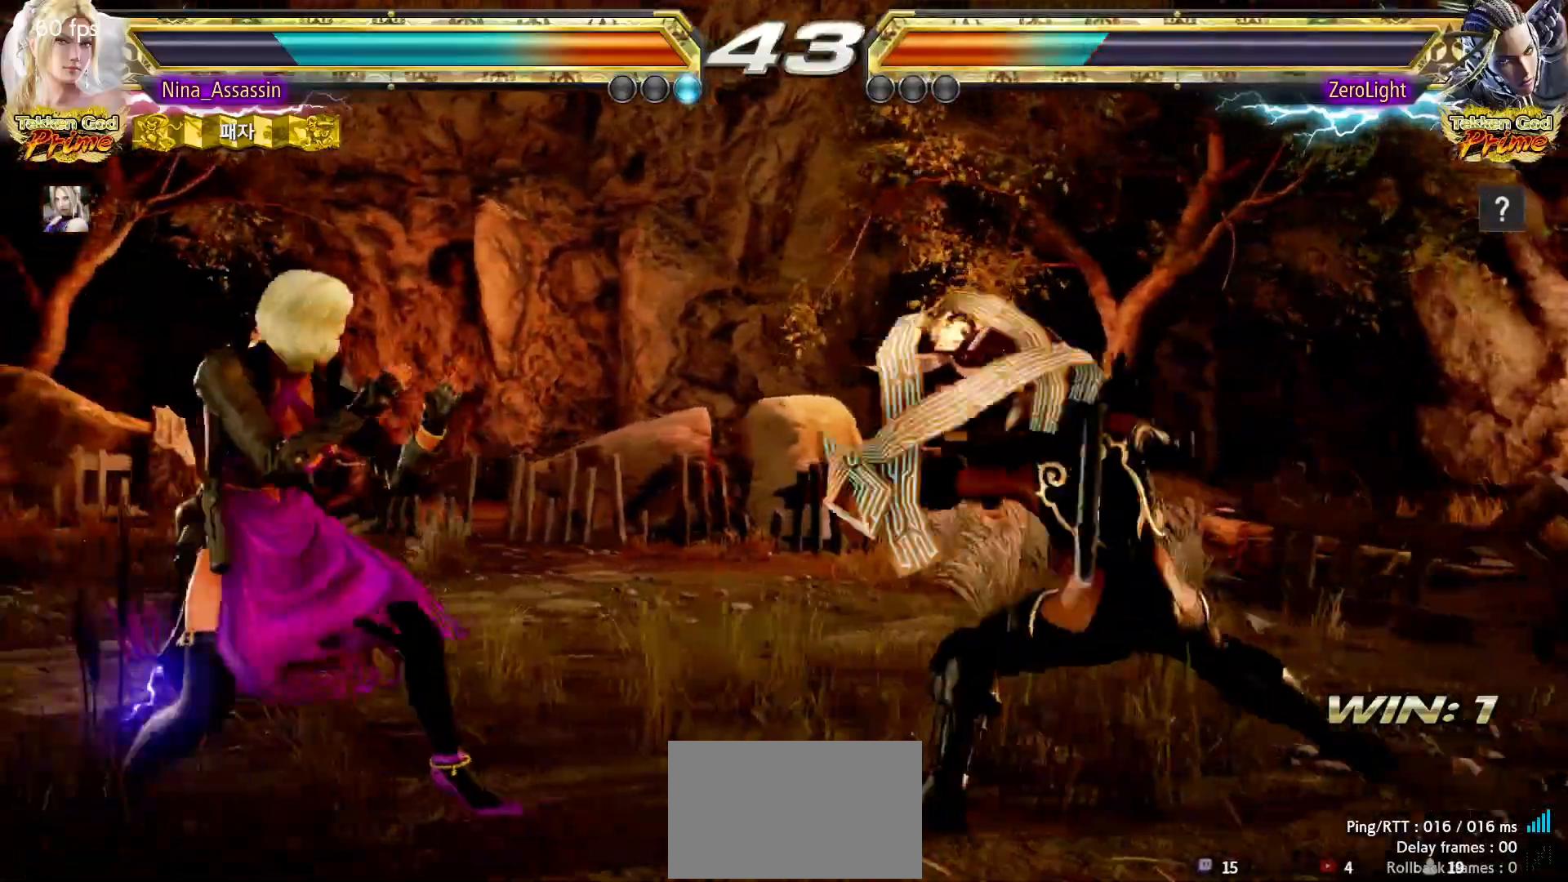
{"buttons": [], "left_stick": "left", "events": [[117, "left_stick", "down-left"], [283, "left_stick", "left"]]}